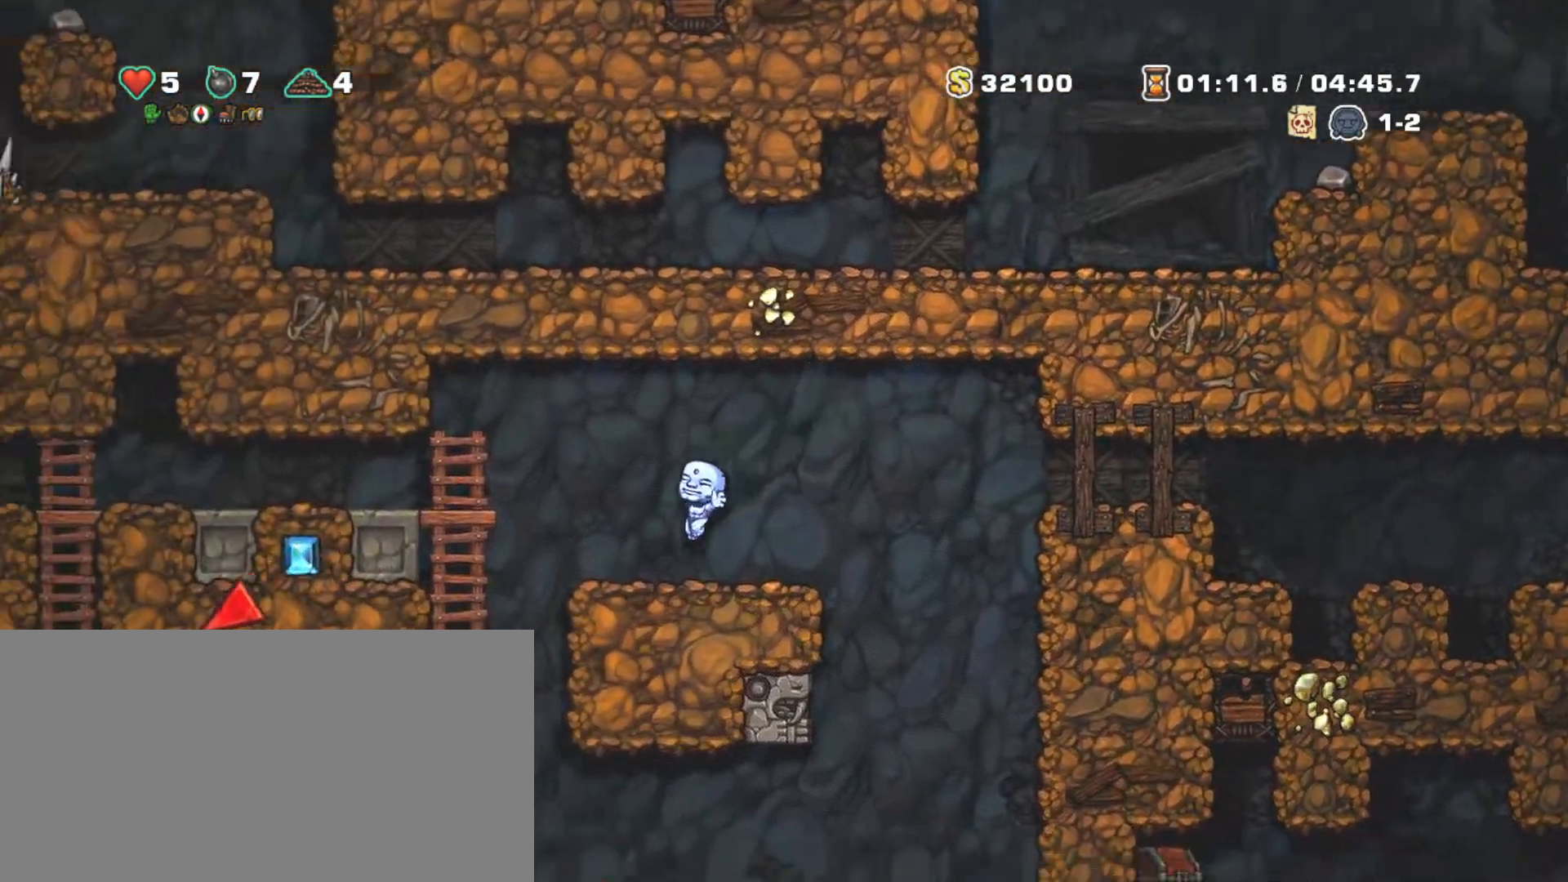
Gameplay with keyboard; each line is a JSON object with the keys held at the frame after it. "events" lists presses ("down") and releases ("up") of "a", "down", "escape", "left", "right", "s", "shift", "space", "tab", "up", "x" and "z" between this image and that frame as [ms after this image, input, new state], when the widget could be followed in between. No other keys are recorded. Mouse input is not recorded.
{"keys": ["left", "shift"], "events": [[117, "z", "down"], [200, "z", "up"]]}
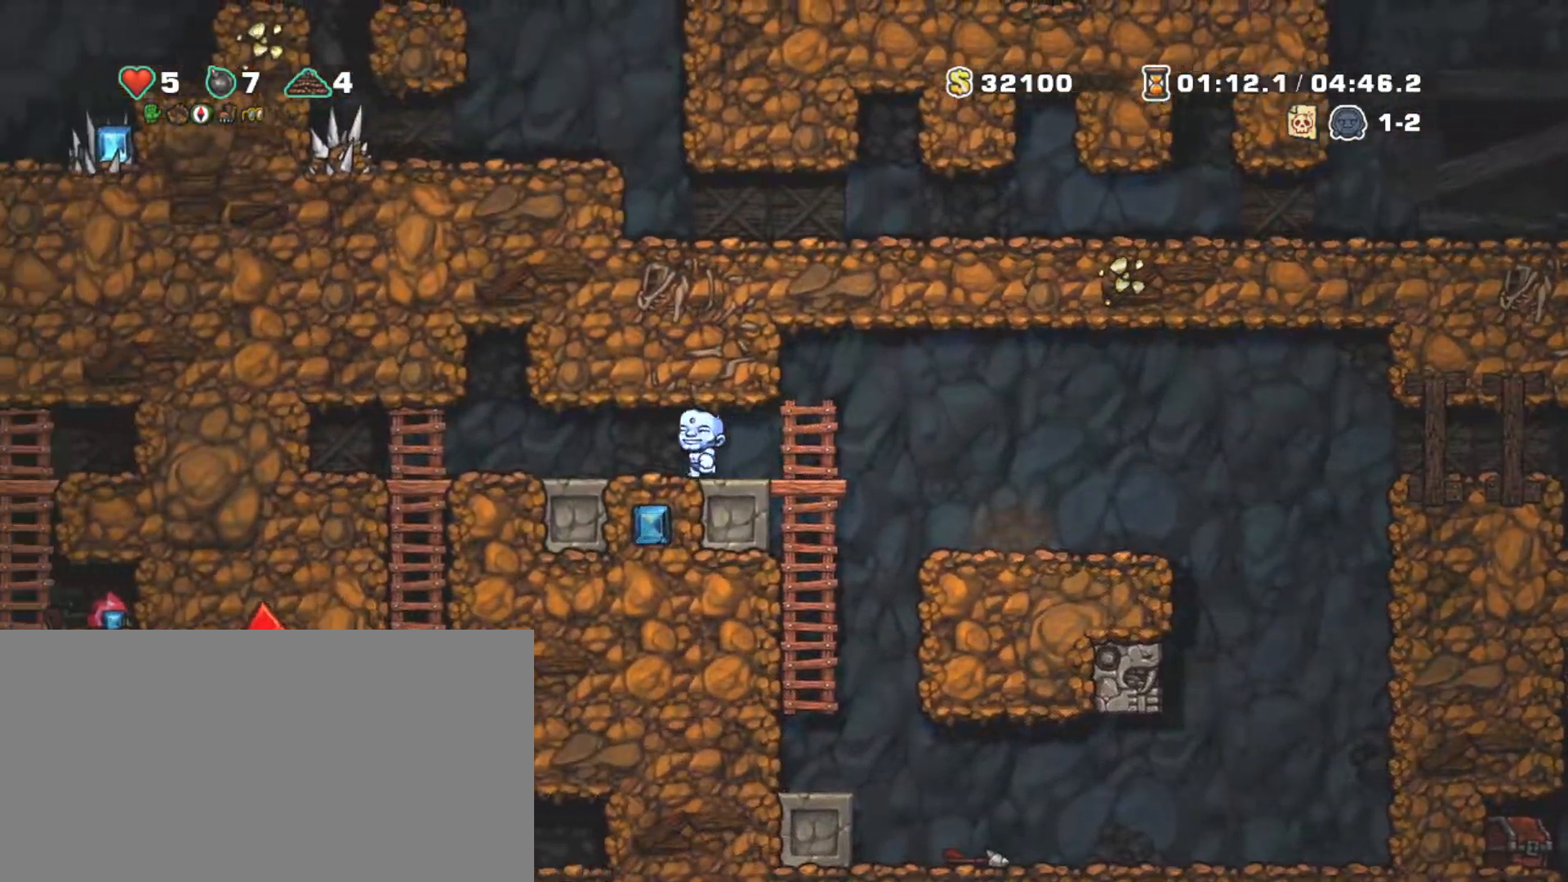
{"keys": ["down", "shift", "z"], "events": [[350, "down", "down"], [400, "left", "up"], [450, "z", "down"]]}
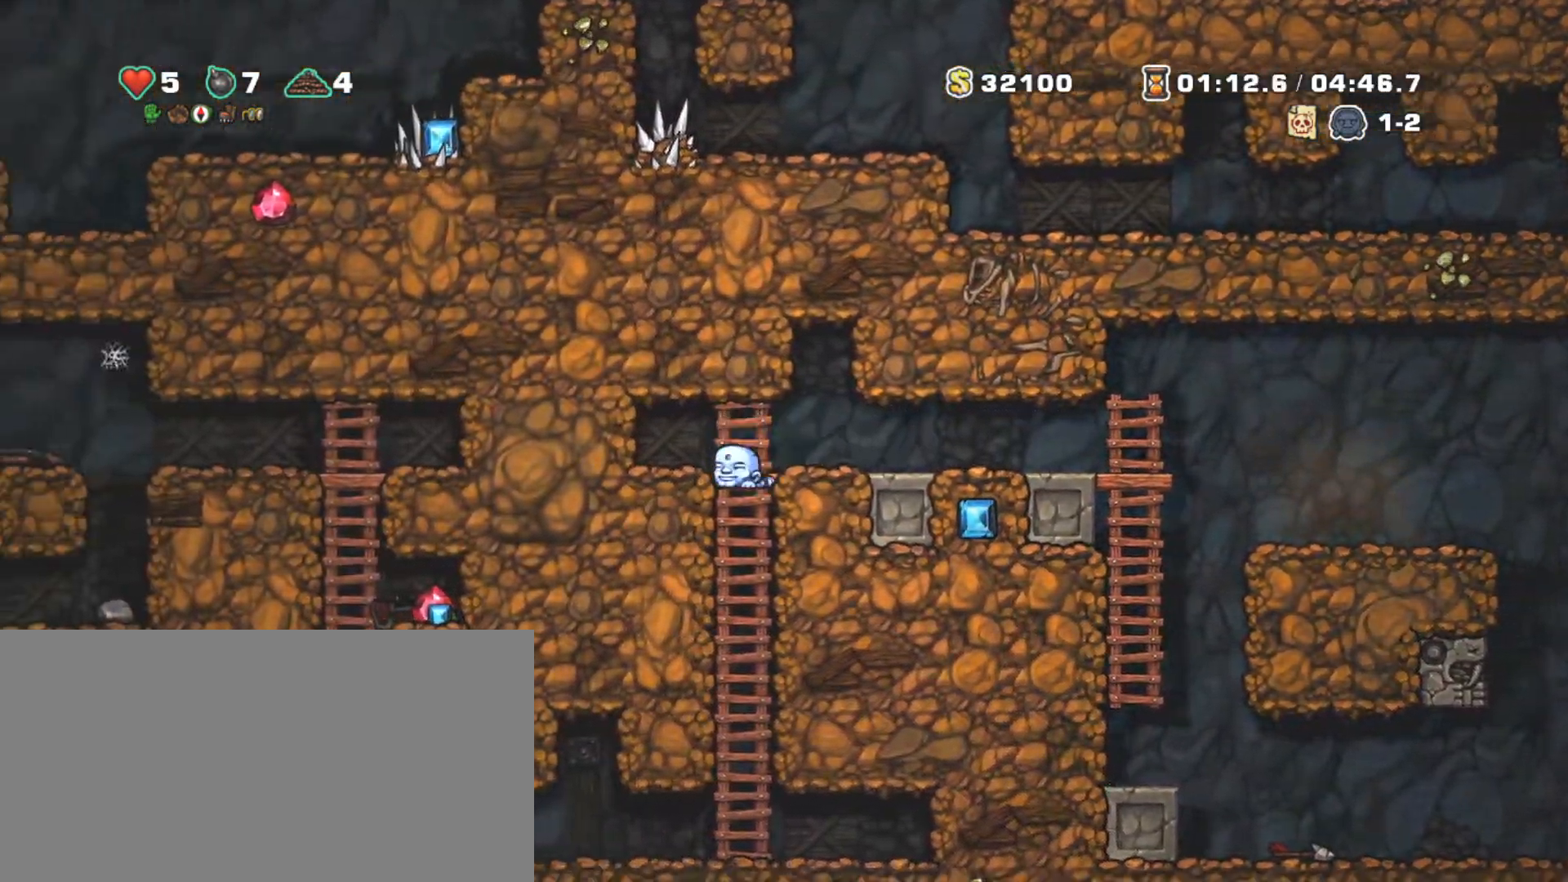
{"keys": ["shift"], "events": [[83, "down", "up"], [133, "z", "up"]]}
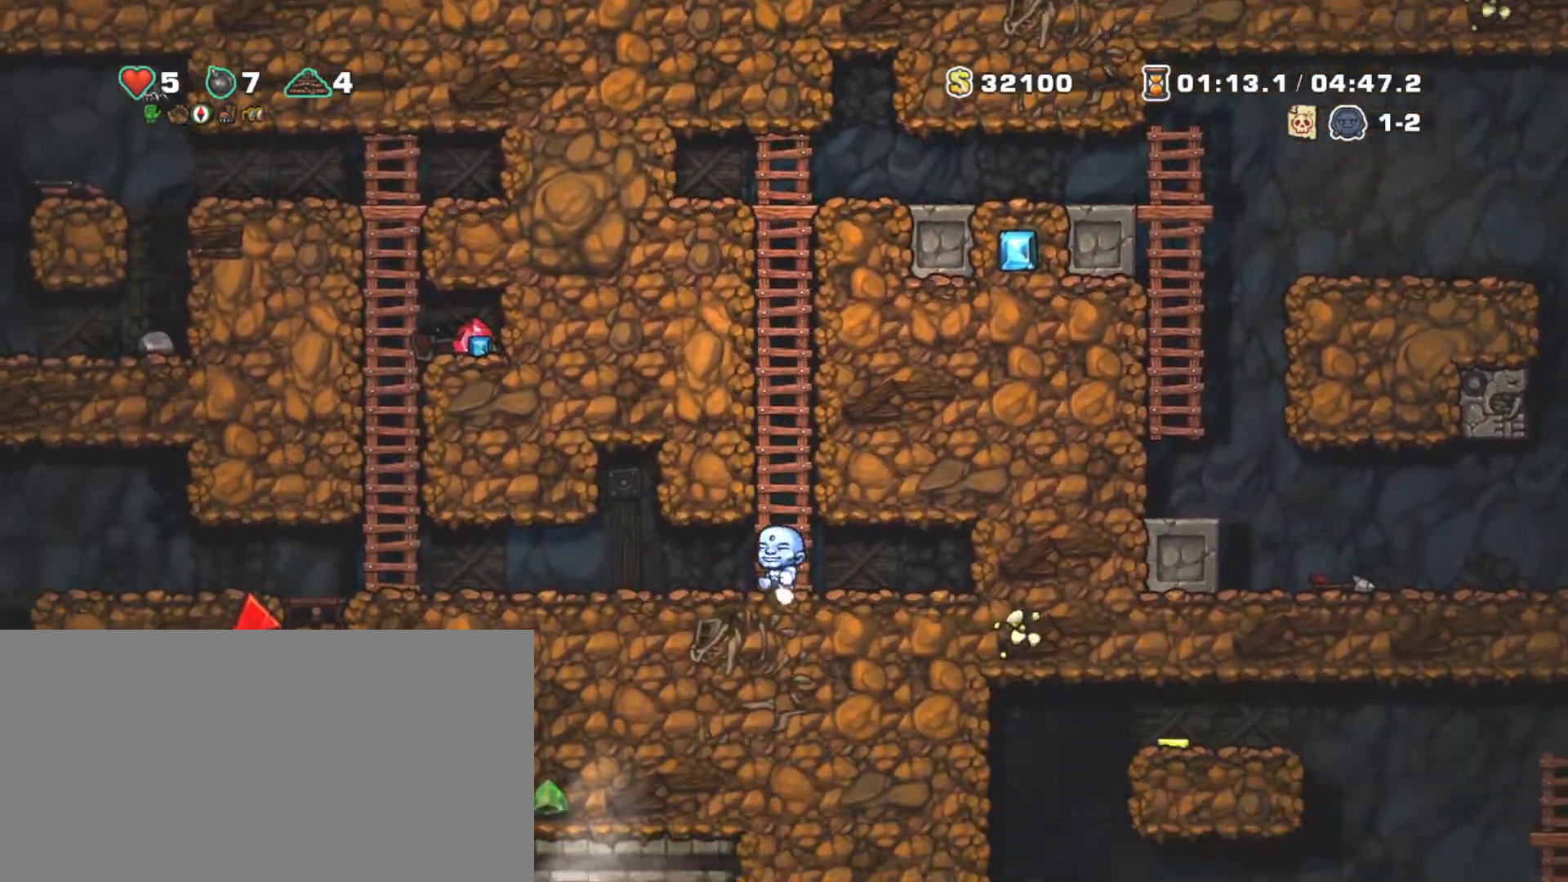
{"keys": ["left", "shift"], "events": [[17, "left", "down"]]}
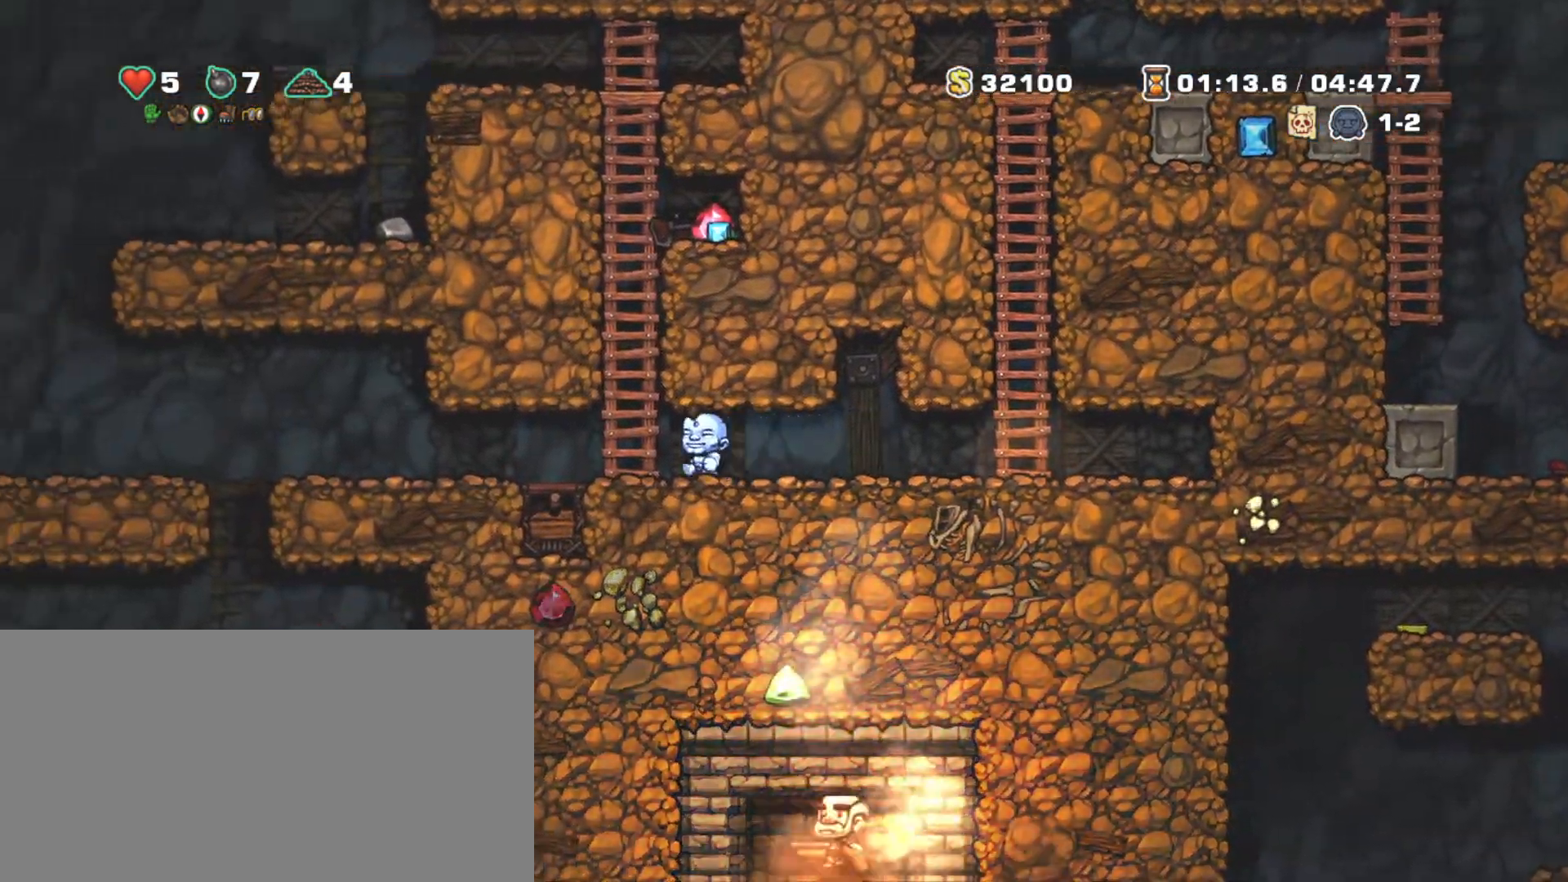
{"keys": ["shift", "up", "z"], "events": [[67, "up", "down"], [117, "z", "down"], [167, "left", "up"], [350, "z", "up"], [400, "z", "down"]]}
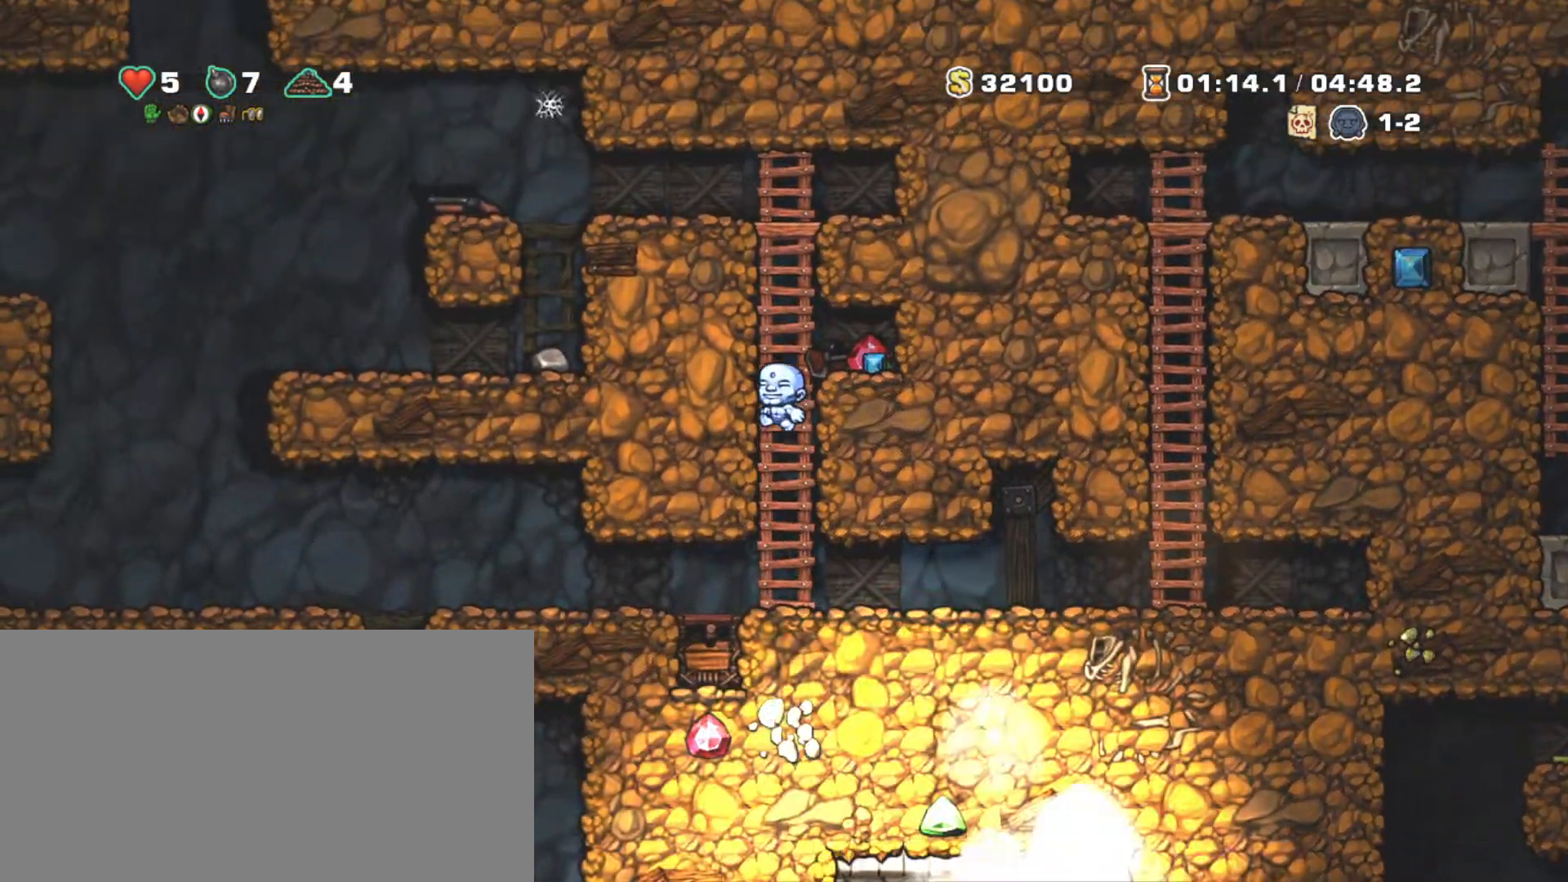
{"keys": ["shift", "up"], "events": [[133, "z", "up"], [183, "z", "down"], [467, "z", "up"]]}
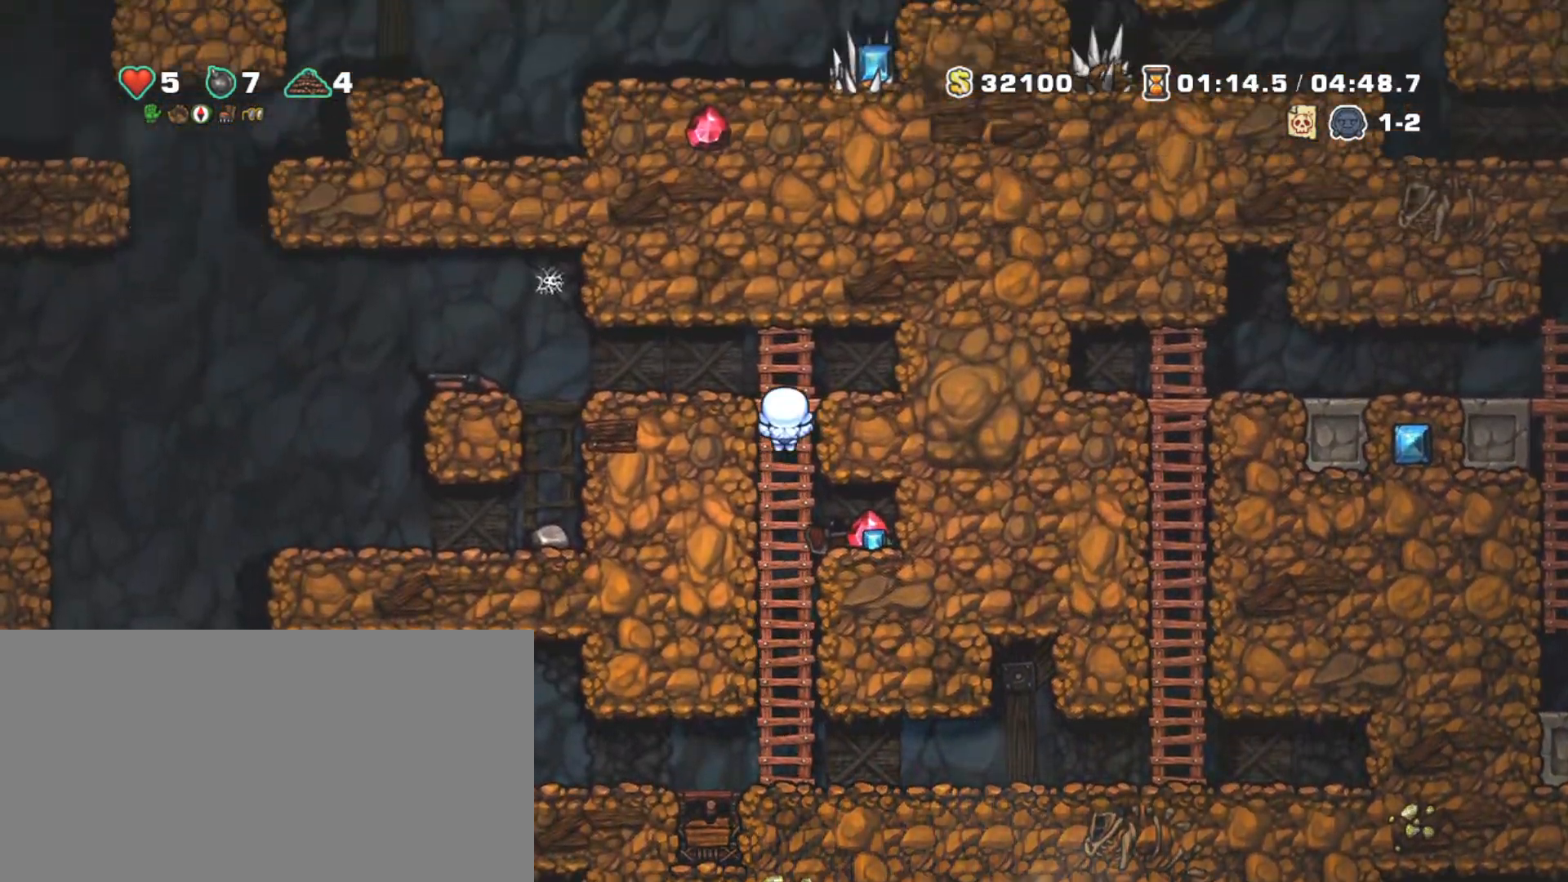
{"keys": ["left", "shift"], "events": [[17, "left", "down"], [17, "z", "down"], [100, "up", "up"], [150, "z", "up"]]}
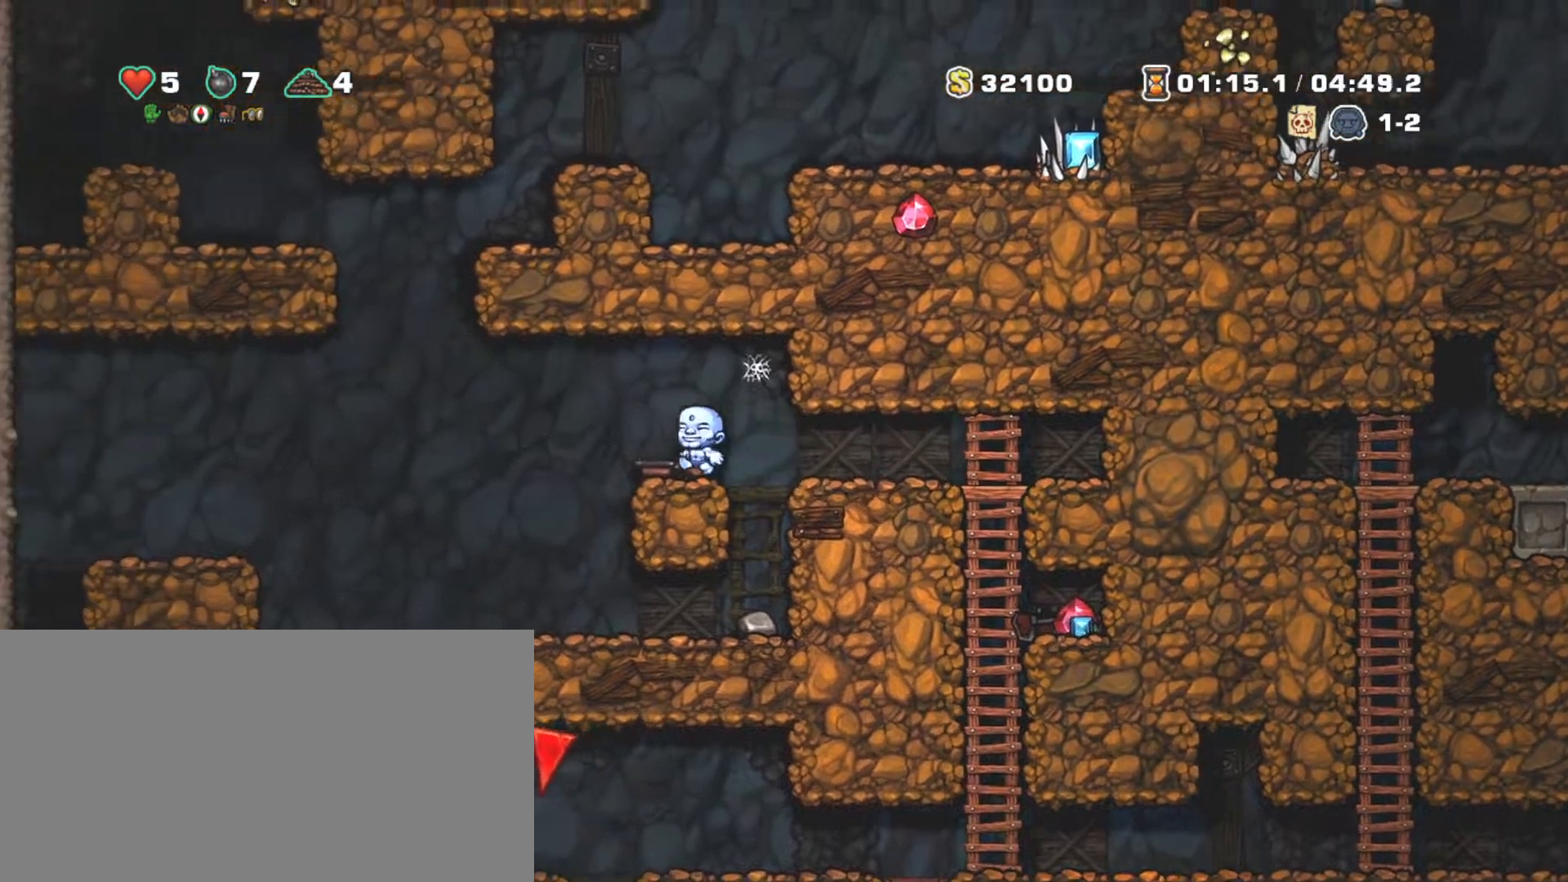
{"keys": ["left", "shift"], "events": [[33, "left", "up"], [67, "down", "down"], [117, "x", "down"], [217, "left", "down"], [267, "down", "up"], [267, "x", "up"]]}
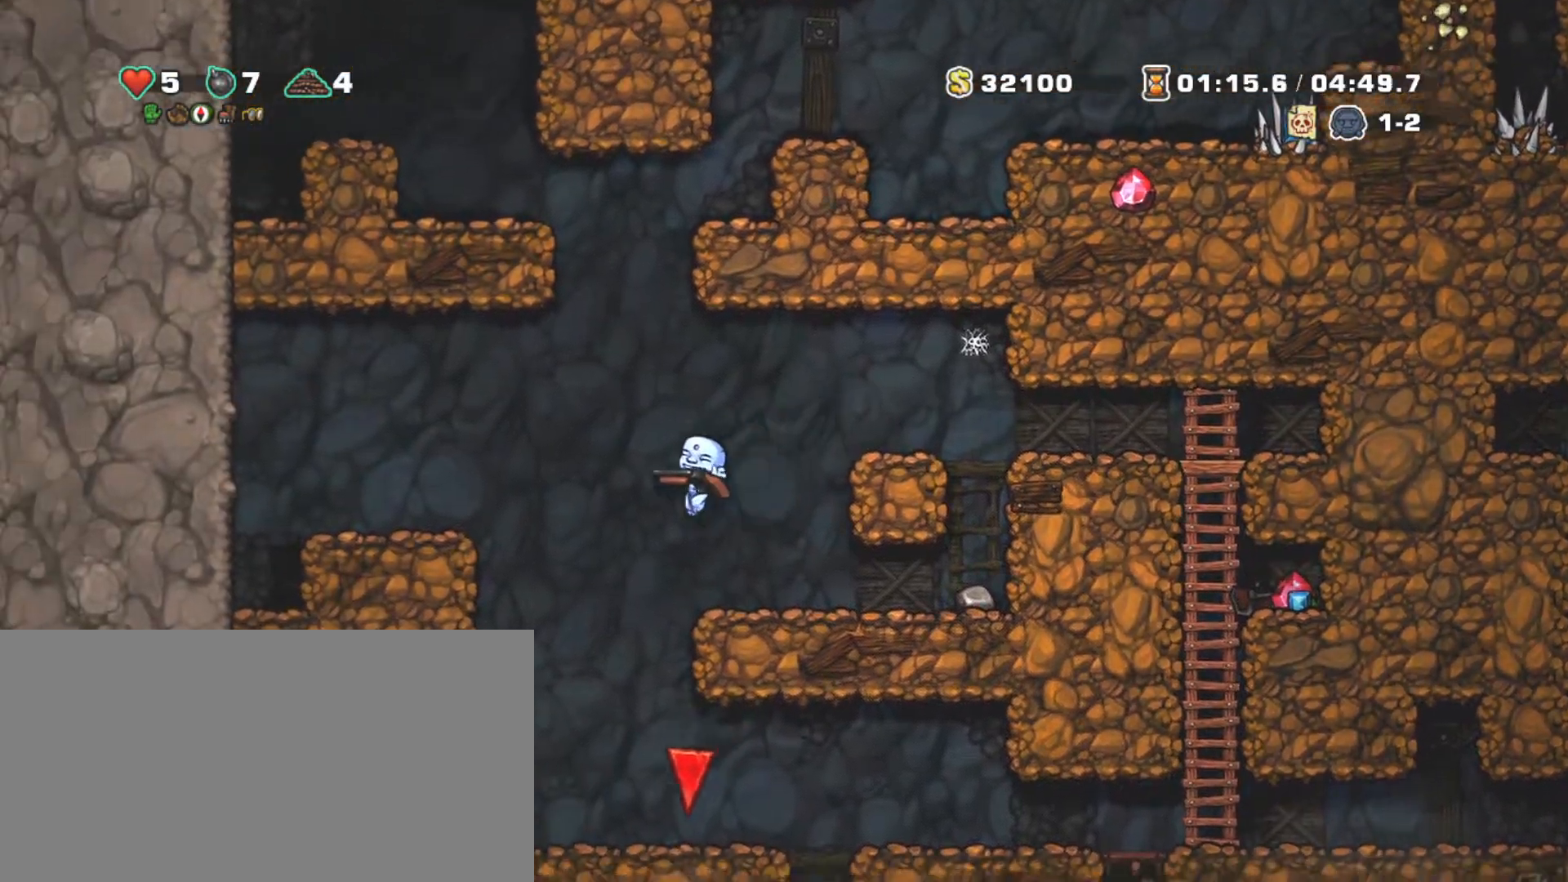
{"keys": ["shift"], "events": [[50, "left", "up"], [233, "left", "down"], [267, "x", "down"], [317, "left", "up"], [367, "x", "up"]]}
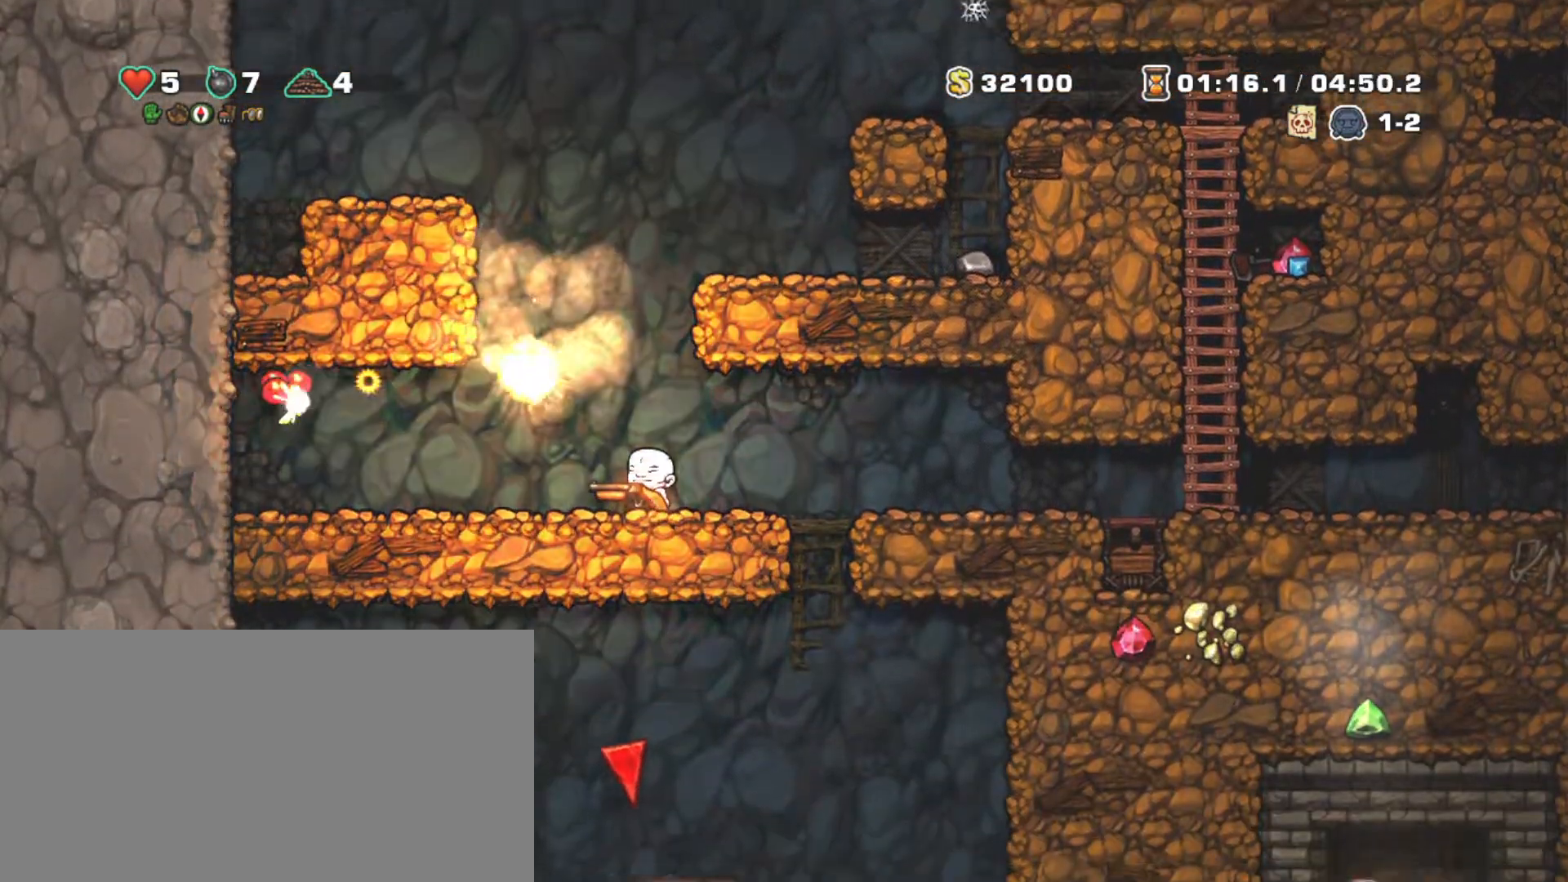
{"keys": [], "events": [[50, "right", "down"], [200, "right", "up"], [250, "shift", "up"]]}
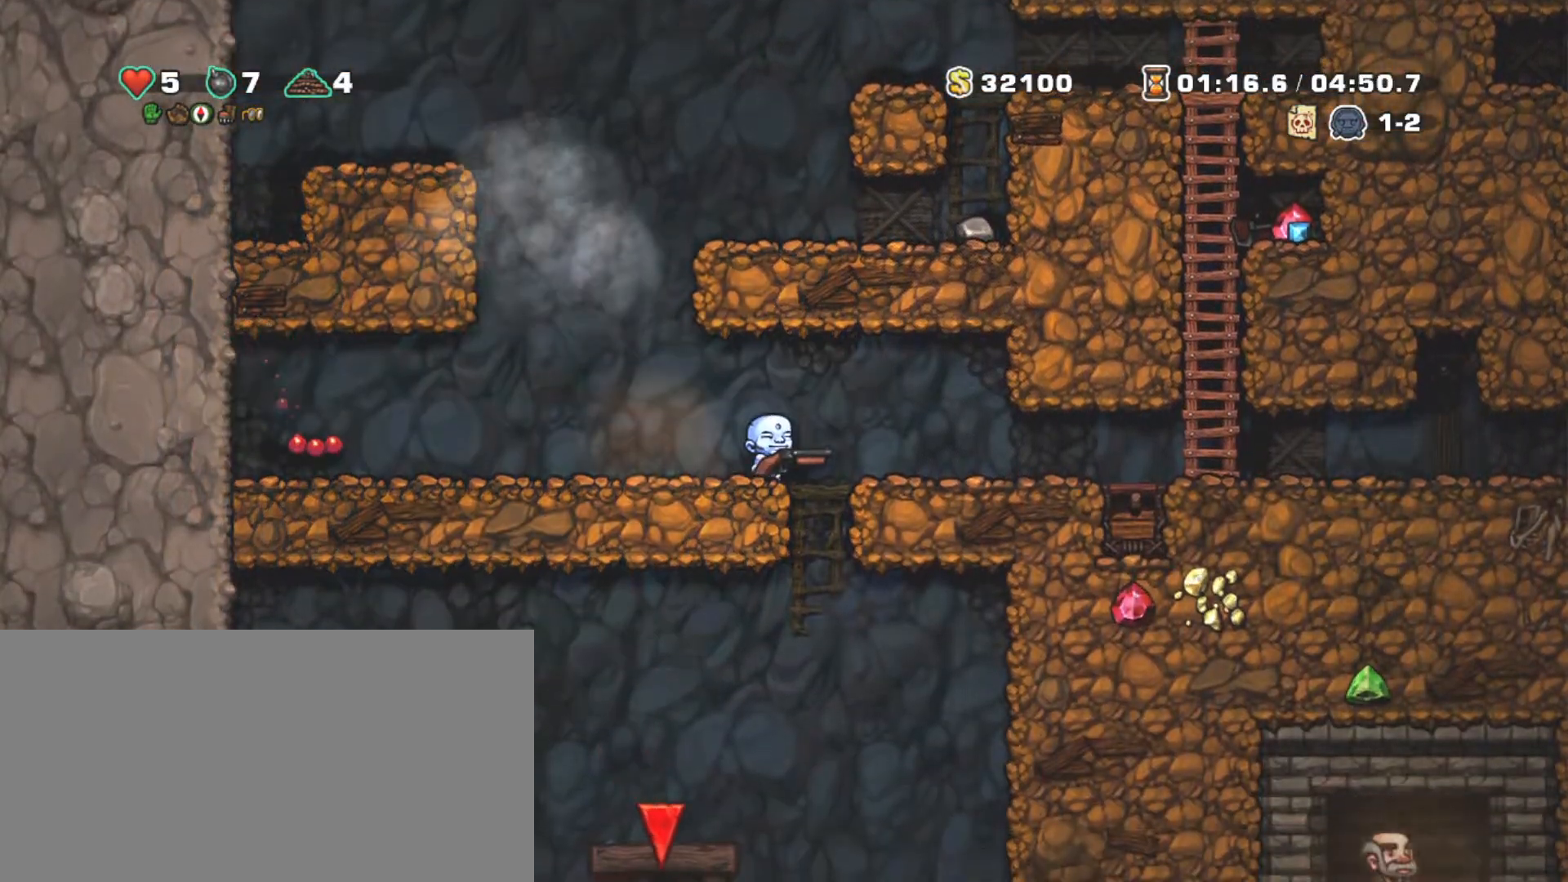
{"keys": ["a", "down"], "events": [[117, "left", "down"], [217, "left", "up"], [217, "right", "down"], [317, "down", "down"], [317, "right", "up"], [417, "a", "down"]]}
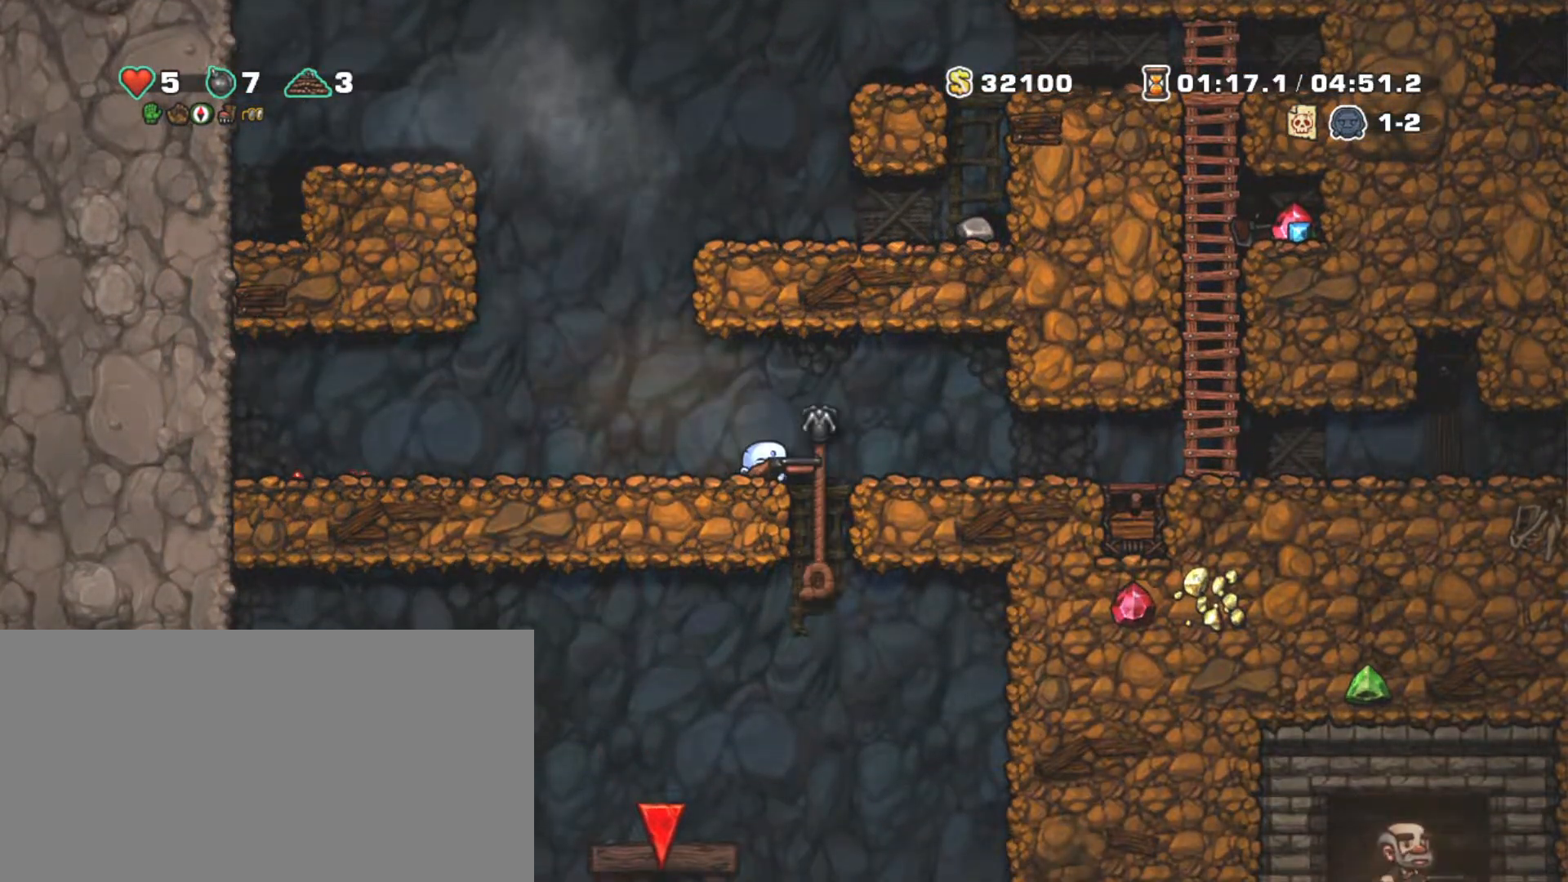
{"keys": ["shift"], "events": [[33, "a", "up"], [33, "down", "up"], [83, "right", "down"], [133, "shift", "down"], [183, "right", "up"]]}
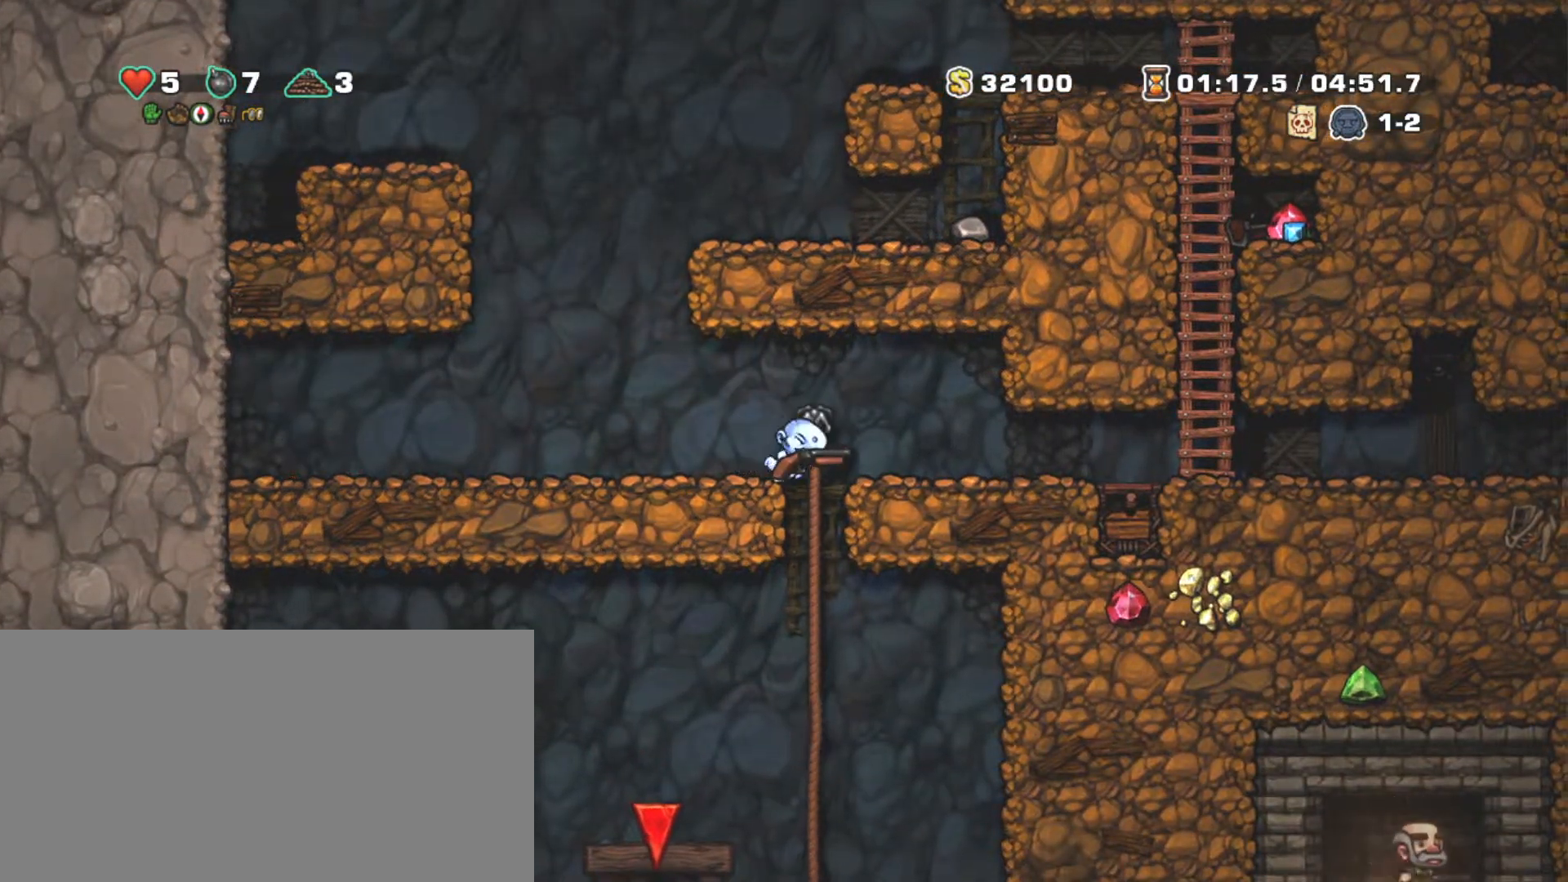
{"keys": ["shift"], "events": [[150, "up", "down"], [250, "up", "up"]]}
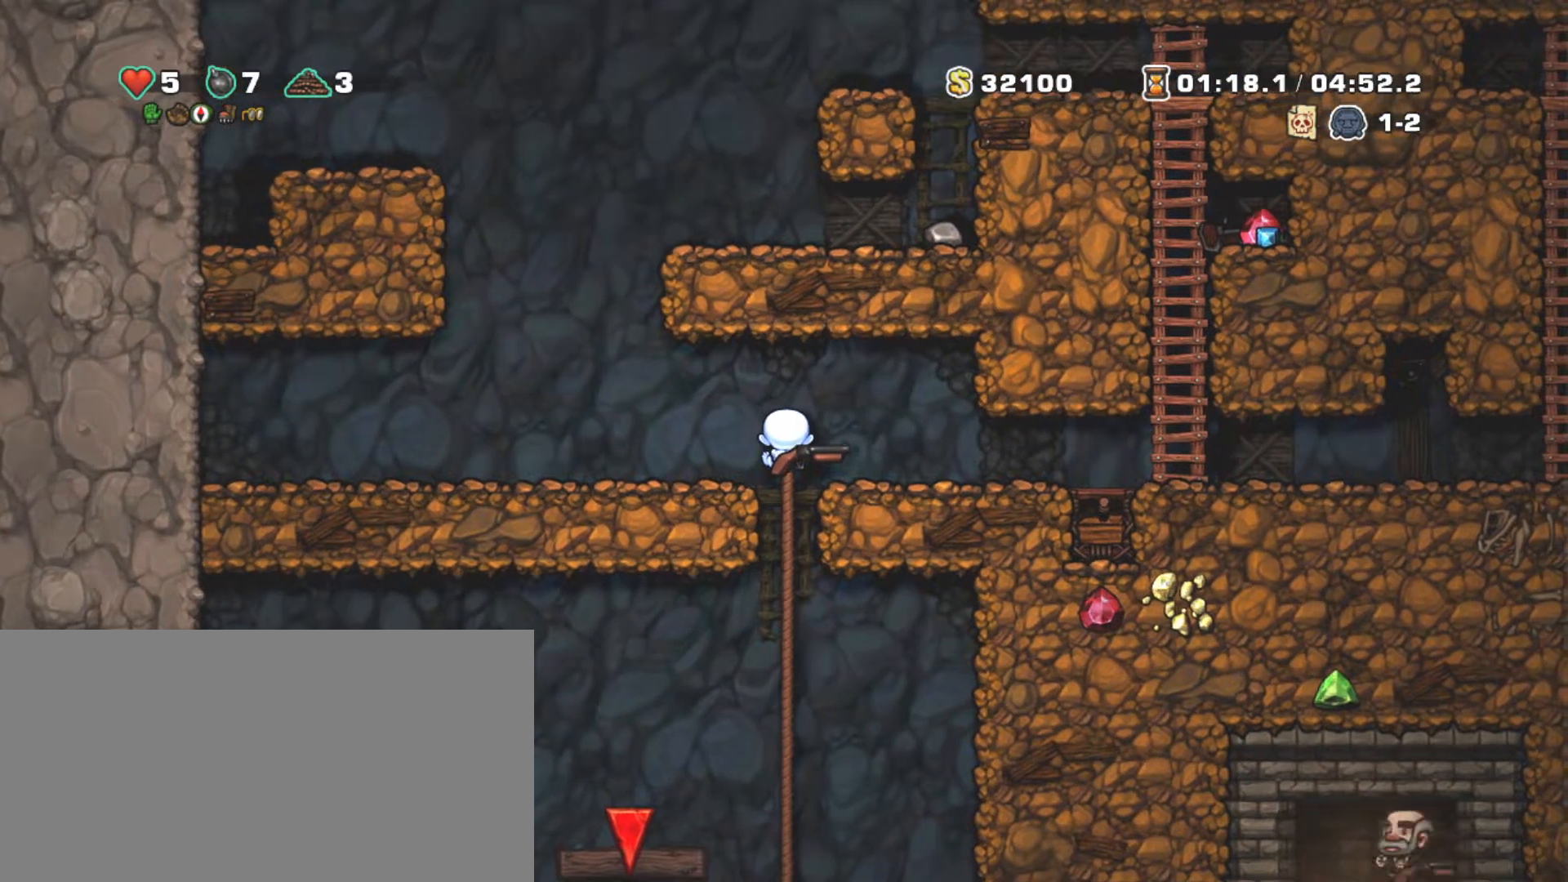
{"keys": ["shift", "up"], "events": [[33, "down", "down"], [83, "z", "down"], [167, "down", "up"], [217, "z", "up"], [500, "up", "down"]]}
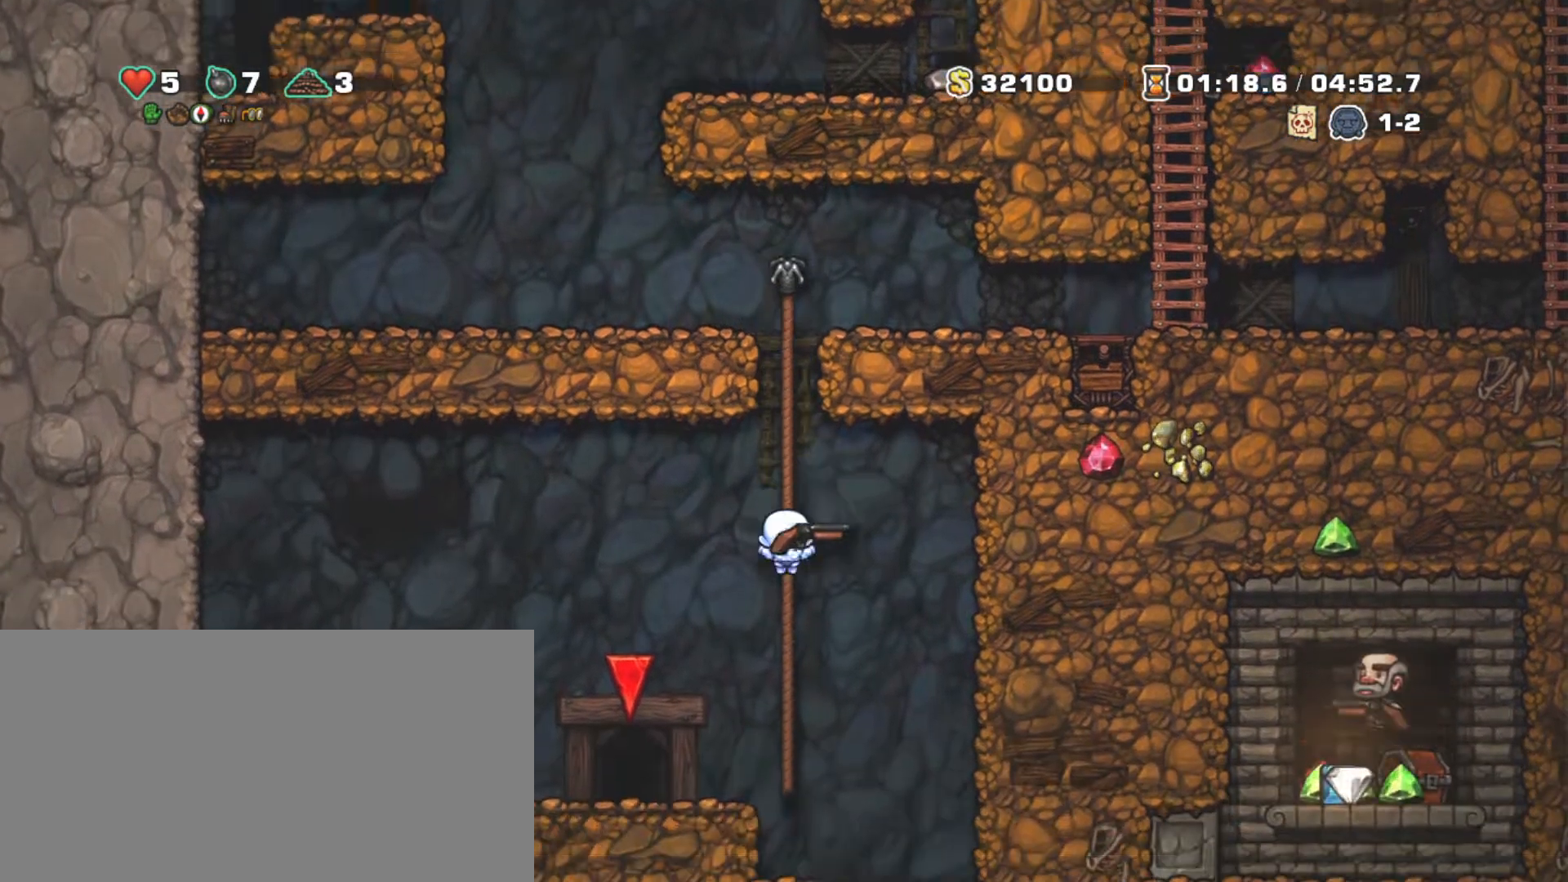
{"keys": ["left", "shift"], "events": [[133, "up", "up"], [283, "down", "down"], [367, "z", "down"], [467, "down", "up"], [467, "left", "down"], [467, "z", "up"]]}
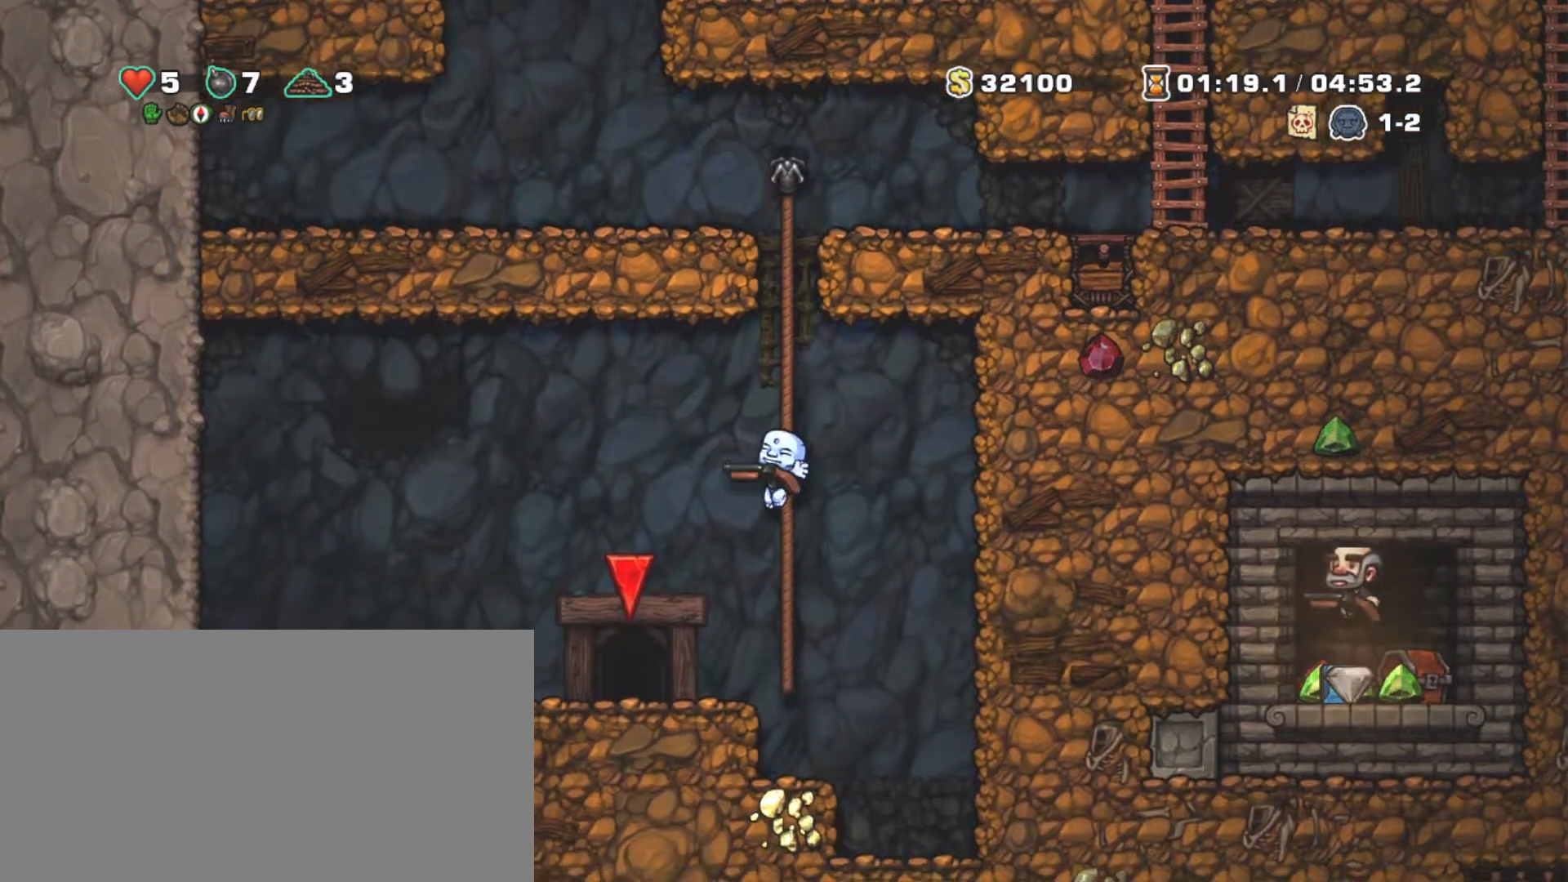
{"keys": ["down"], "events": [[300, "left", "up"], [333, "shift", "up"], [383, "down", "down"]]}
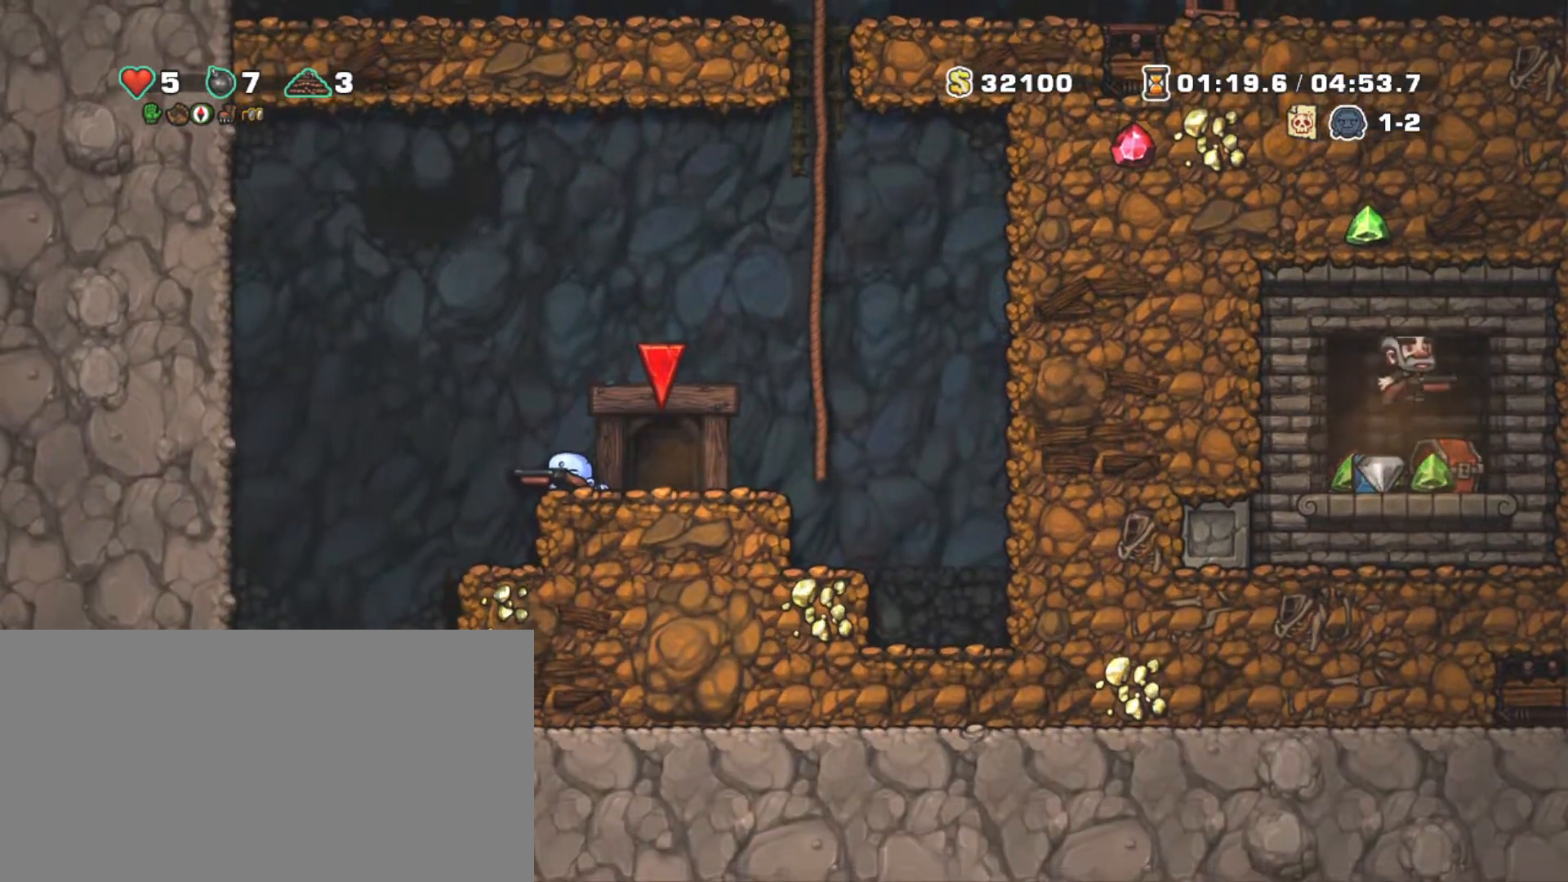
{"keys": [], "events": [[133, "down", "up"], [167, "left", "down"], [400, "left", "up"]]}
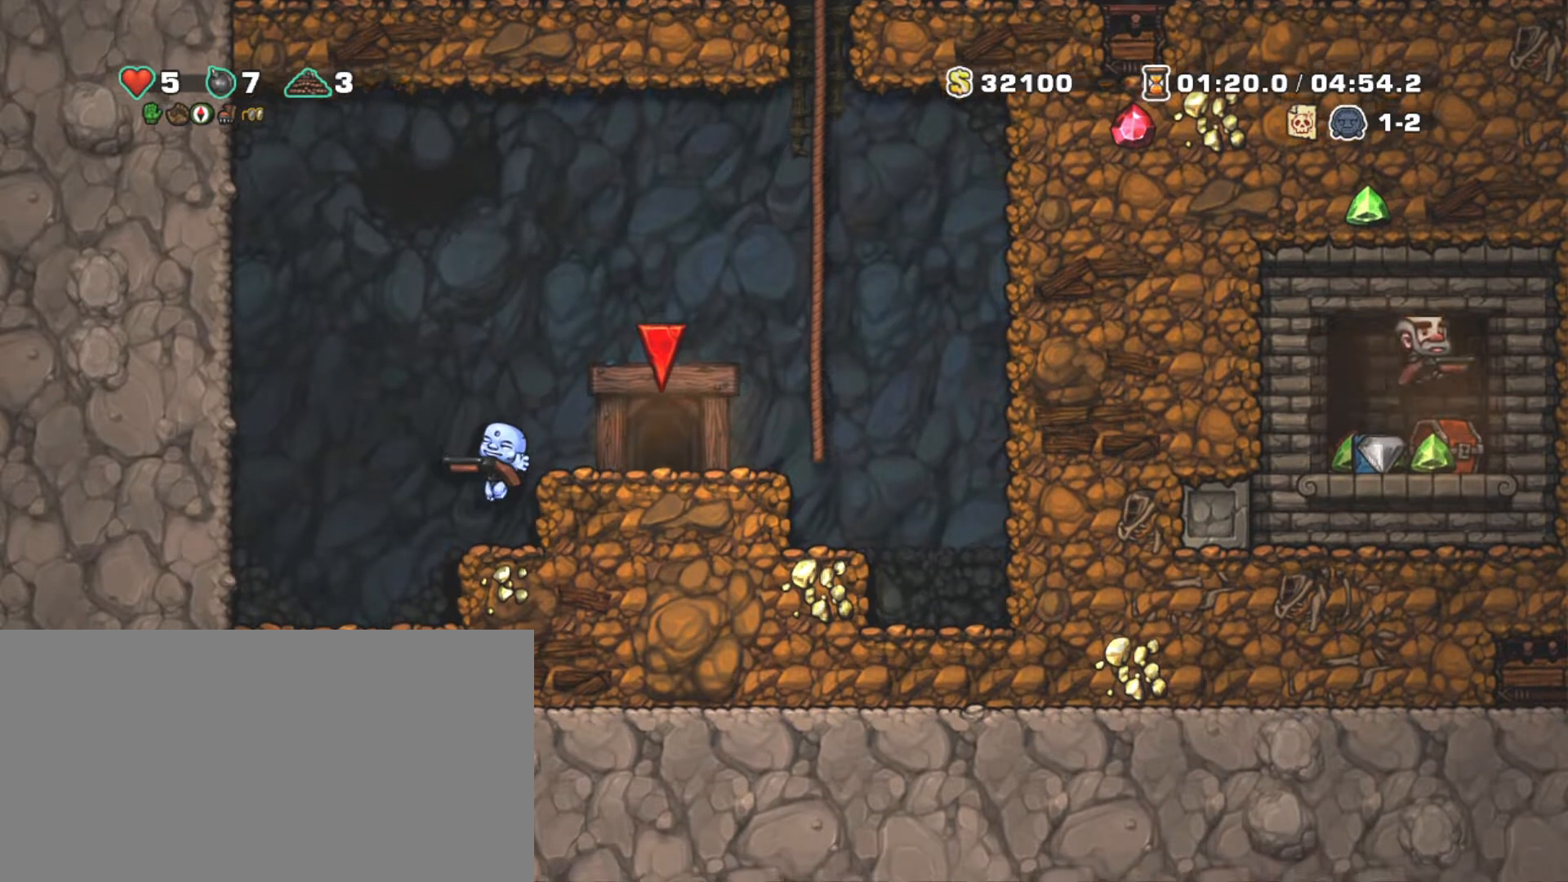
{"keys": ["down", "x"], "events": [[100, "right", "down"], [233, "down", "down"], [383, "right", "up"], [383, "x", "down"]]}
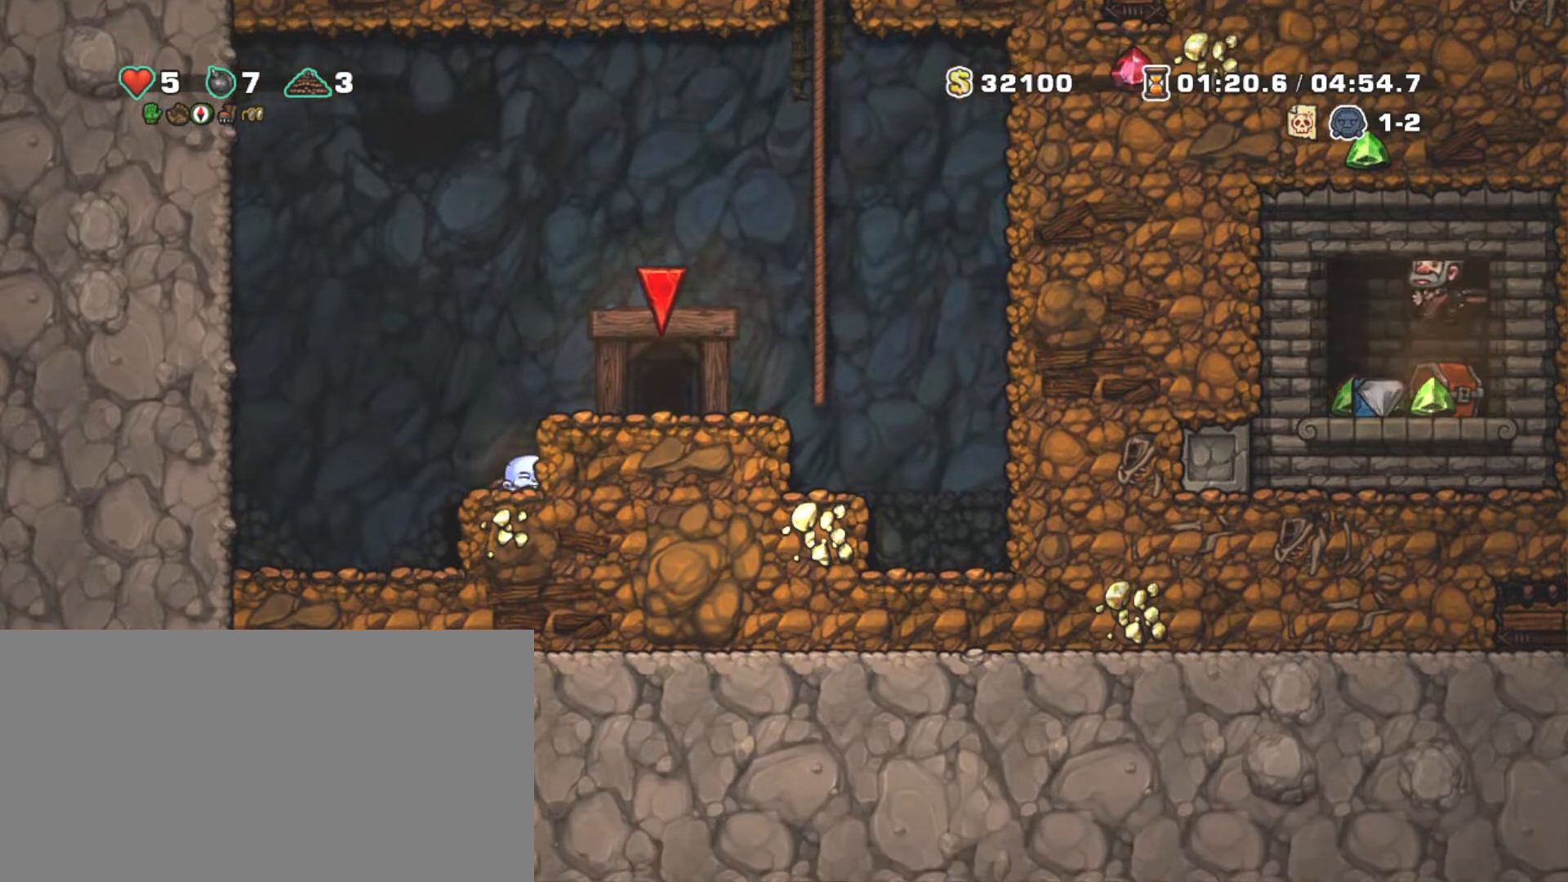
{"keys": ["right"], "events": [[17, "down", "up"], [17, "x", "up"], [50, "z", "down"], [150, "right", "down"], [150, "z", "up"], [250, "right", "up"], [483, "right", "down"]]}
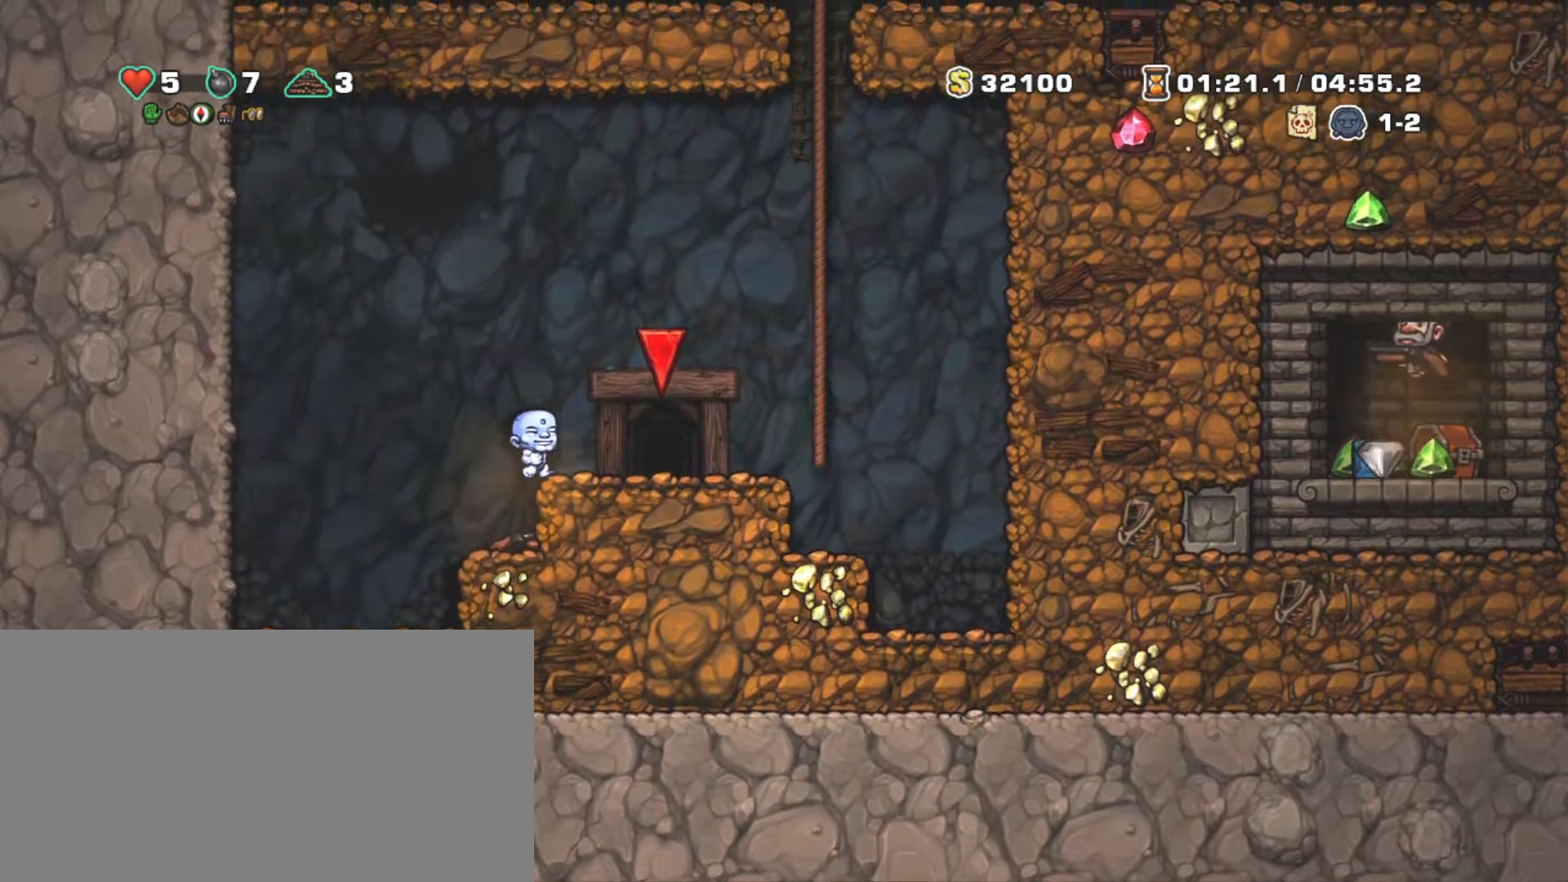
{"keys": ["down", "s"], "events": [[67, "right", "up"], [350, "down", "down"], [500, "s", "down"]]}
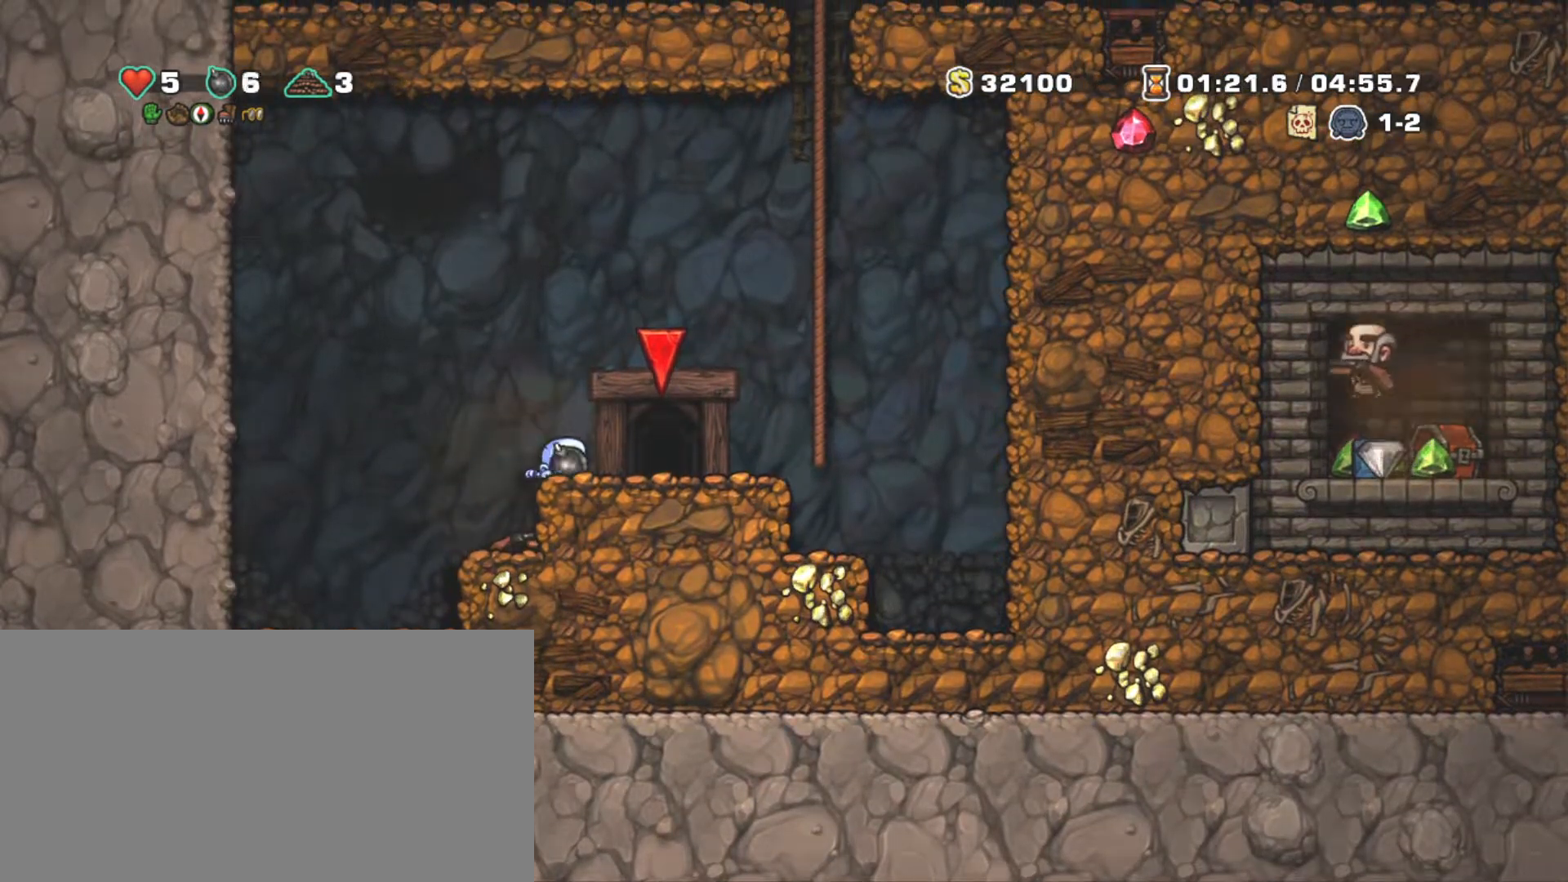
{"keys": [], "events": [[100, "right", "down"], [100, "s", "up"], [150, "down", "up"], [233, "down", "down"], [367, "right", "up"], [417, "down", "up"]]}
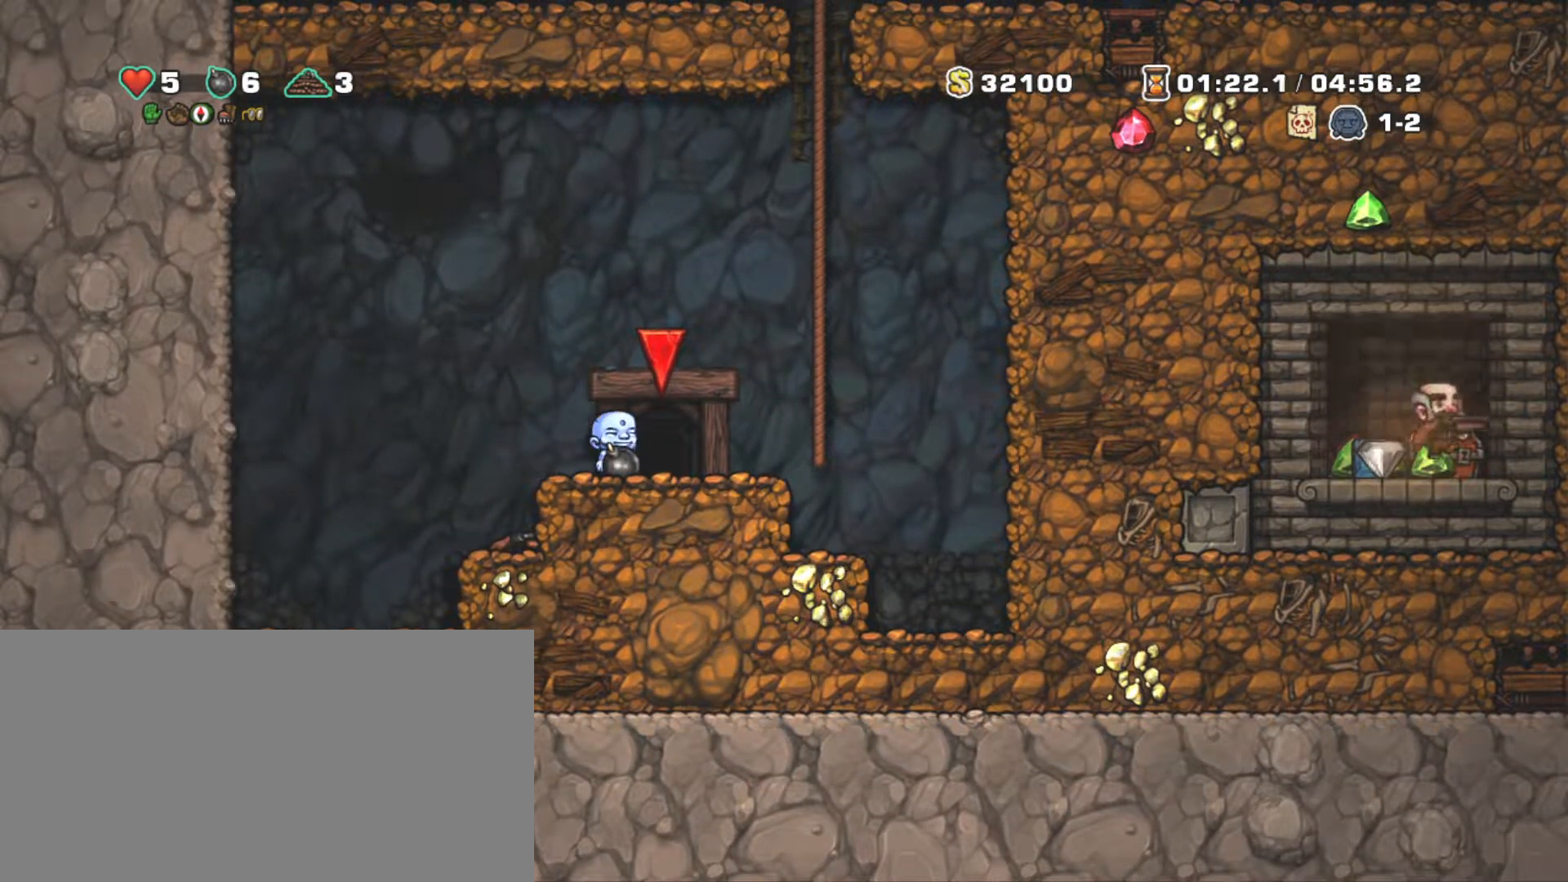
{"keys": ["left"], "events": [[150, "down", "down"], [283, "x", "down"], [383, "down", "up"], [383, "left", "down"], [433, "x", "up"]]}
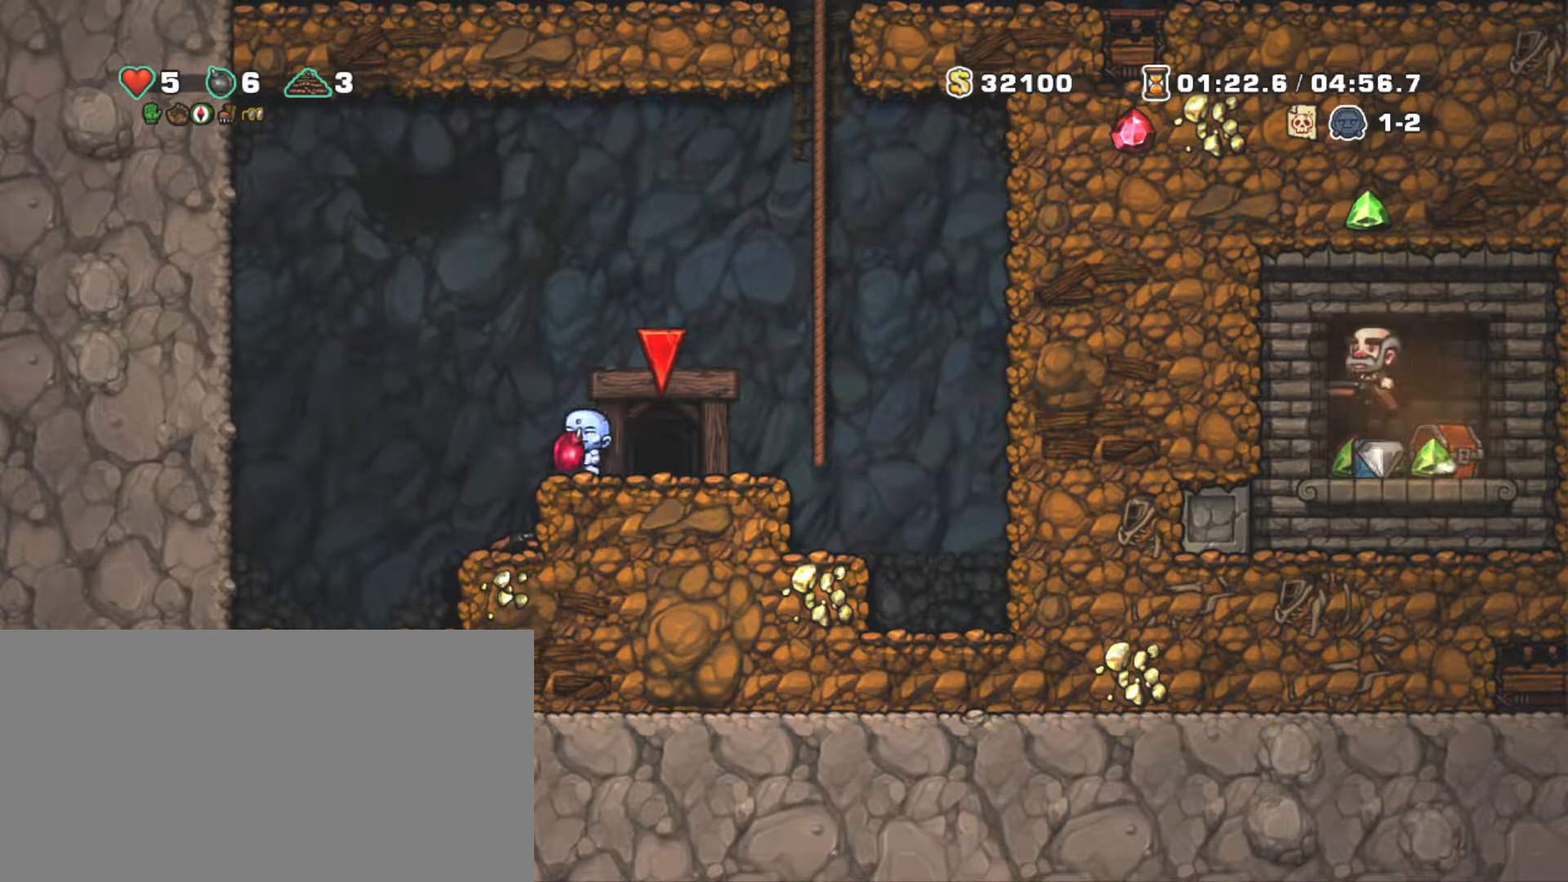
{"keys": [], "events": [[17, "right", "down"], [67, "left", "up"], [67, "right", "up"]]}
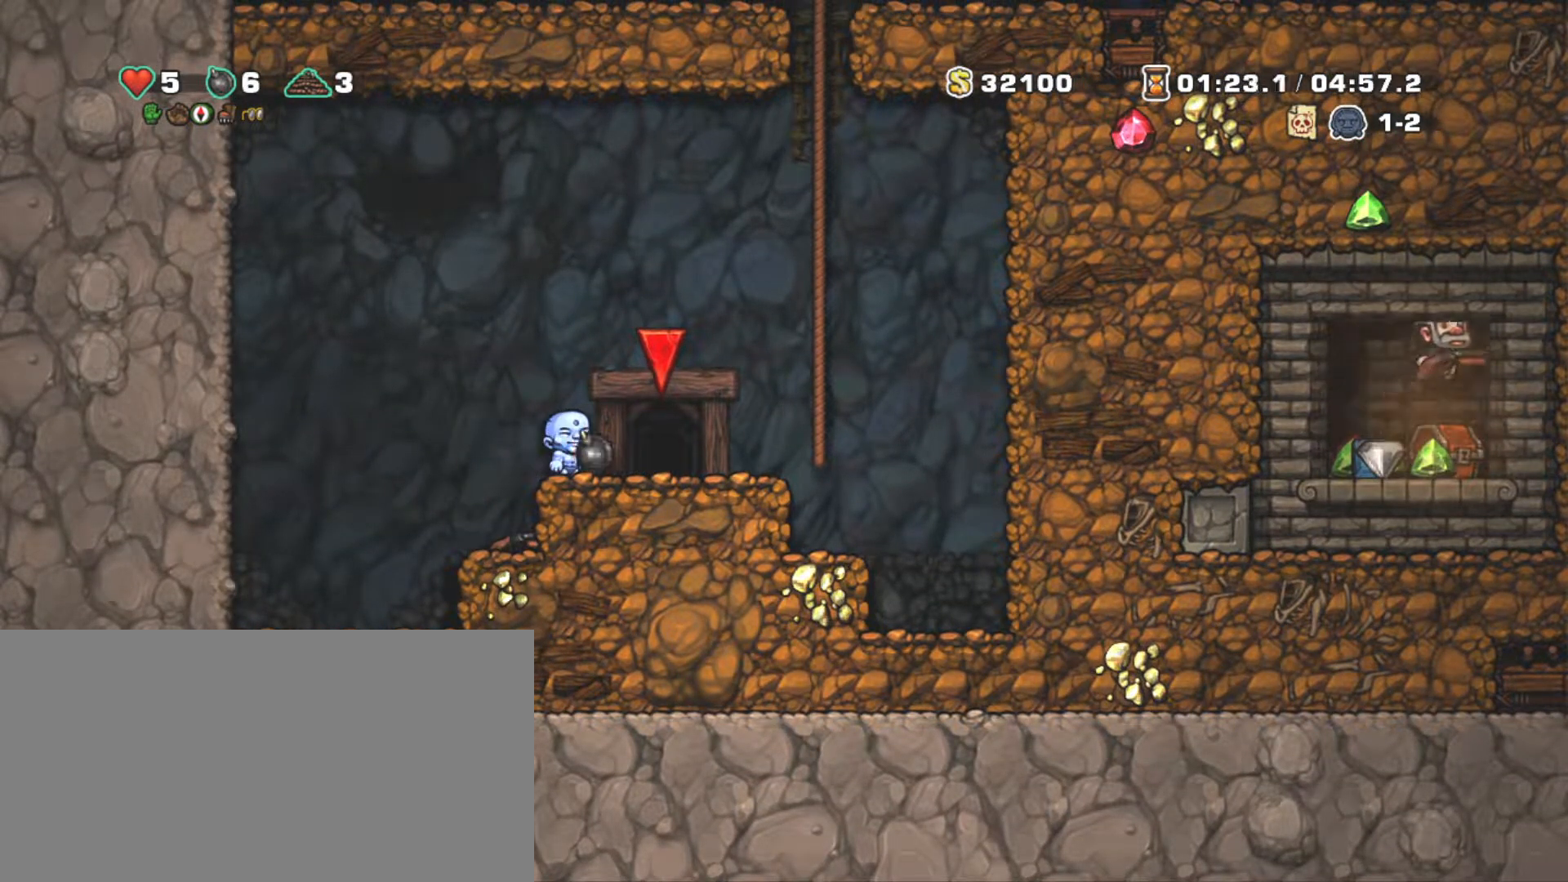
{"keys": [], "events": []}
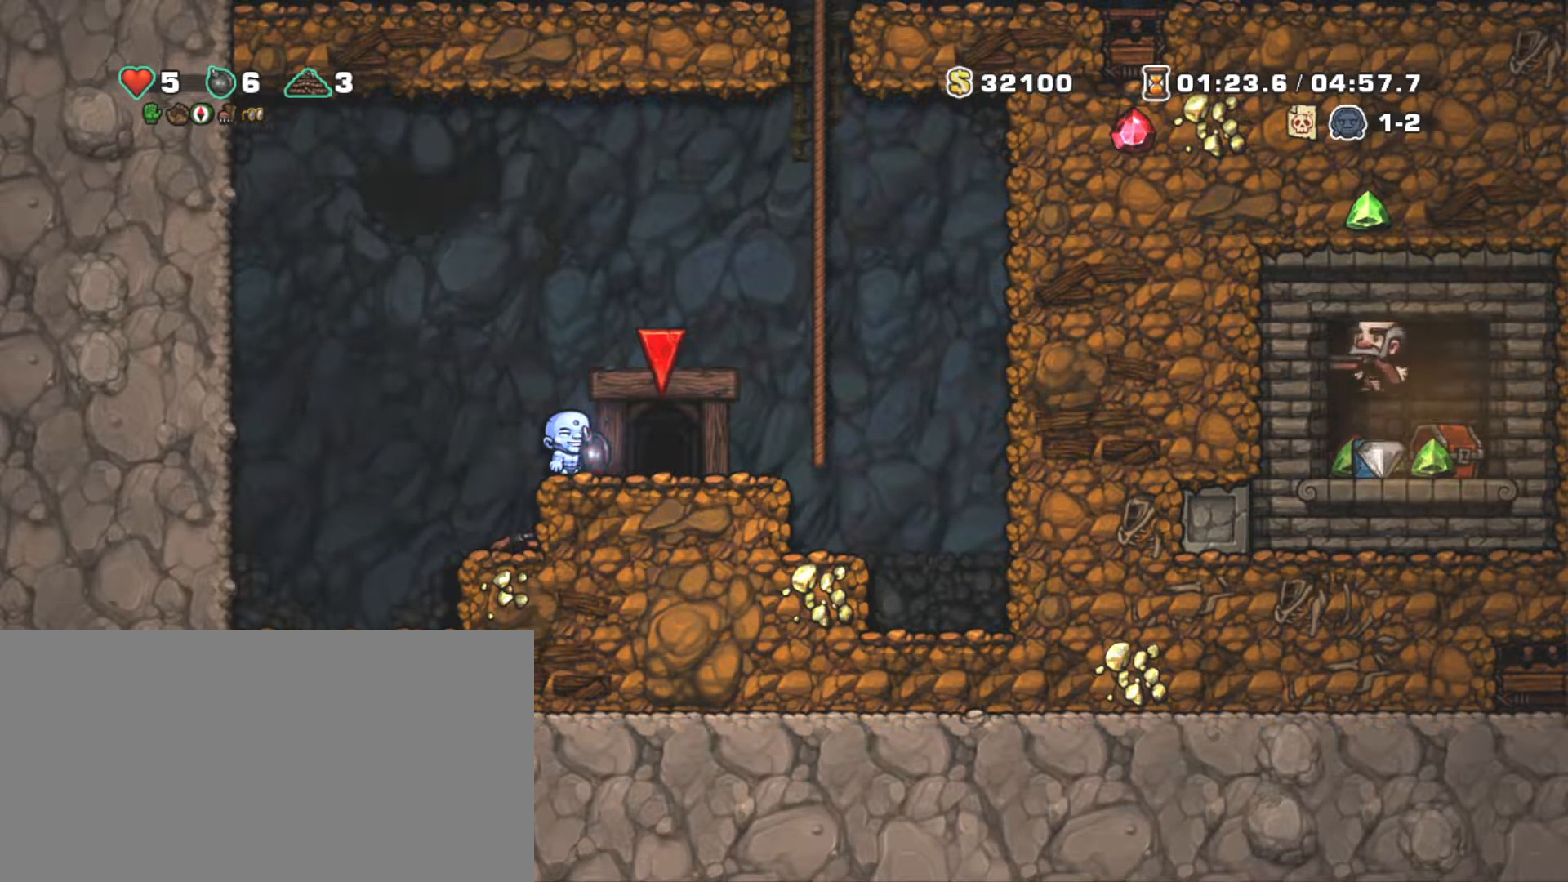
{"keys": ["shift"], "events": [[50, "z", "down"], [167, "z", "up"], [250, "x", "down"], [383, "x", "up"], [483, "shift", "down"]]}
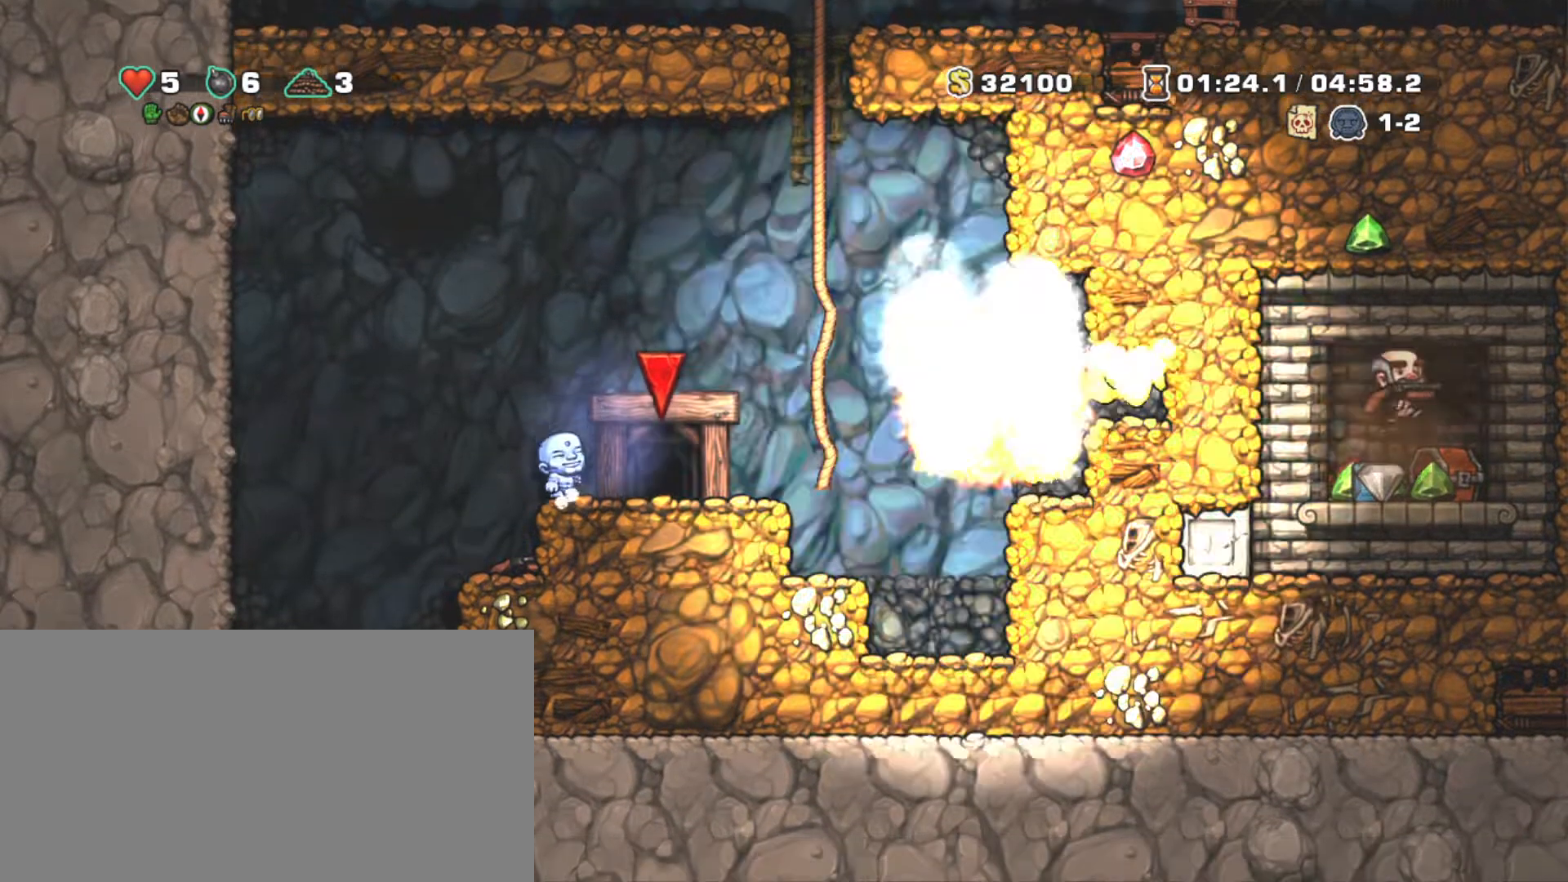
{"keys": ["right", "shift"], "events": [[217, "right", "down"]]}
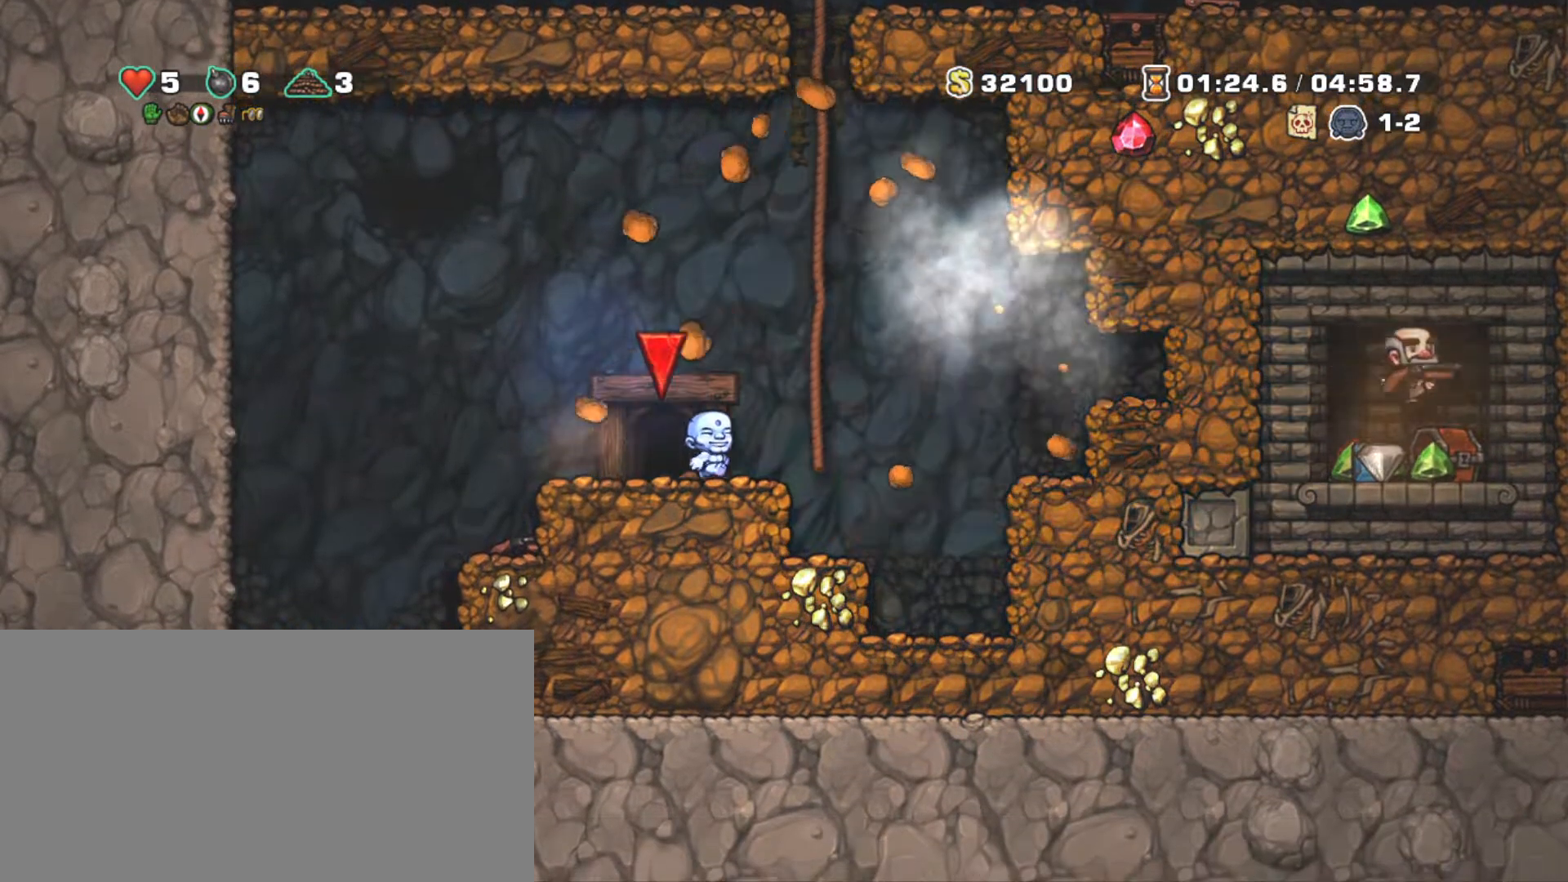
{"keys": ["right", "shift"], "events": [[133, "z", "down"], [467, "z", "up"]]}
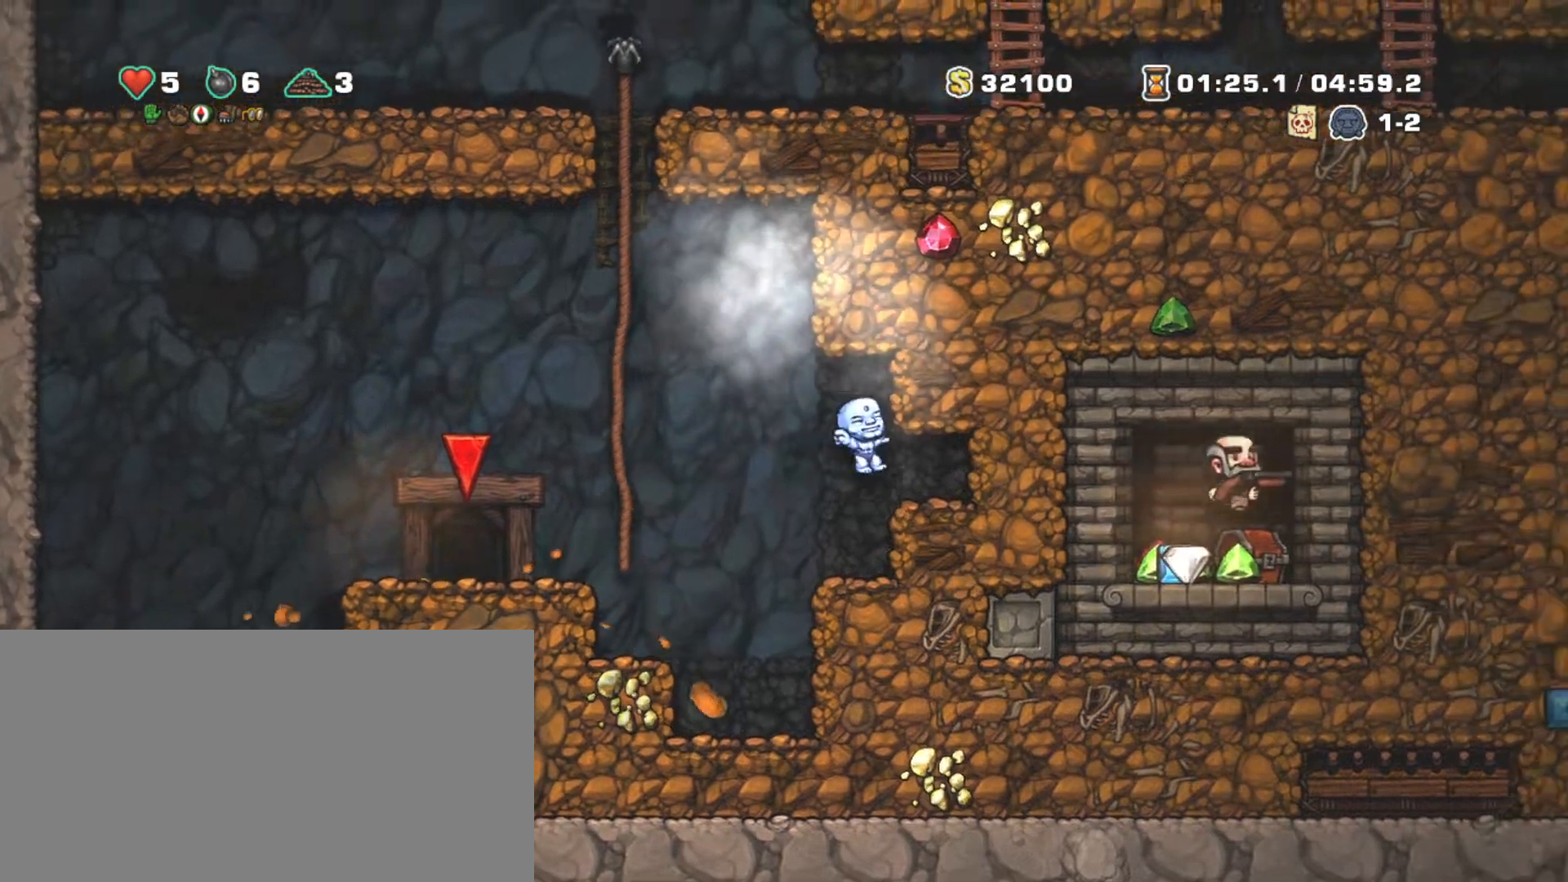
{"keys": ["down", "right", "shift", "z"], "events": [[333, "down", "down"], [383, "z", "down"]]}
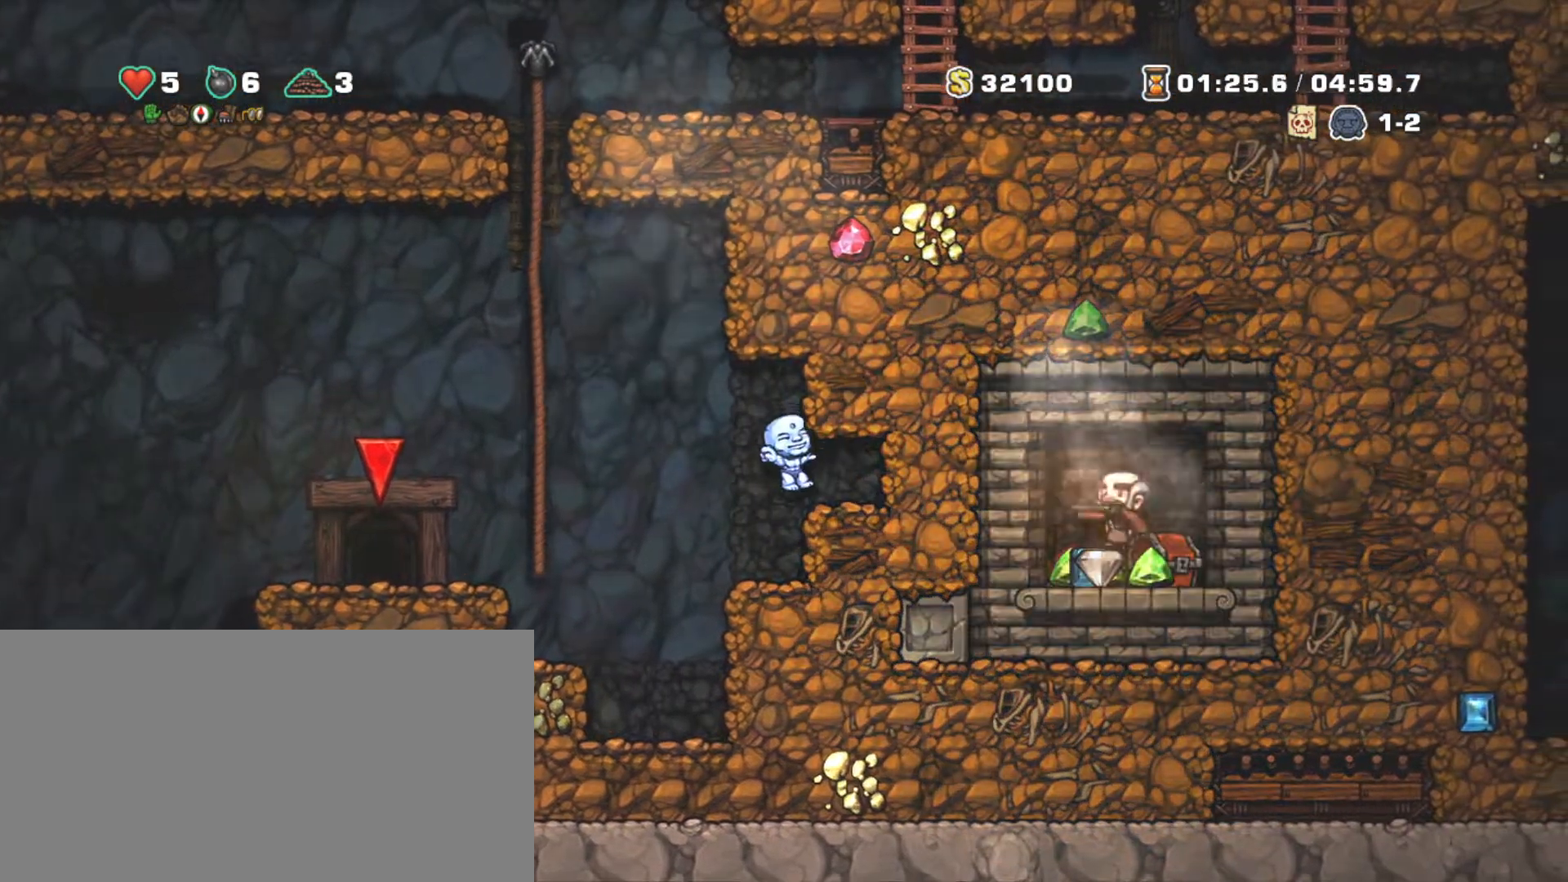
{"keys": ["down", "right", "shift", "x"], "events": [[33, "z", "up"], [67, "down", "up"], [217, "down", "down"], [300, "s", "down"], [400, "s", "up"], [450, "x", "down"]]}